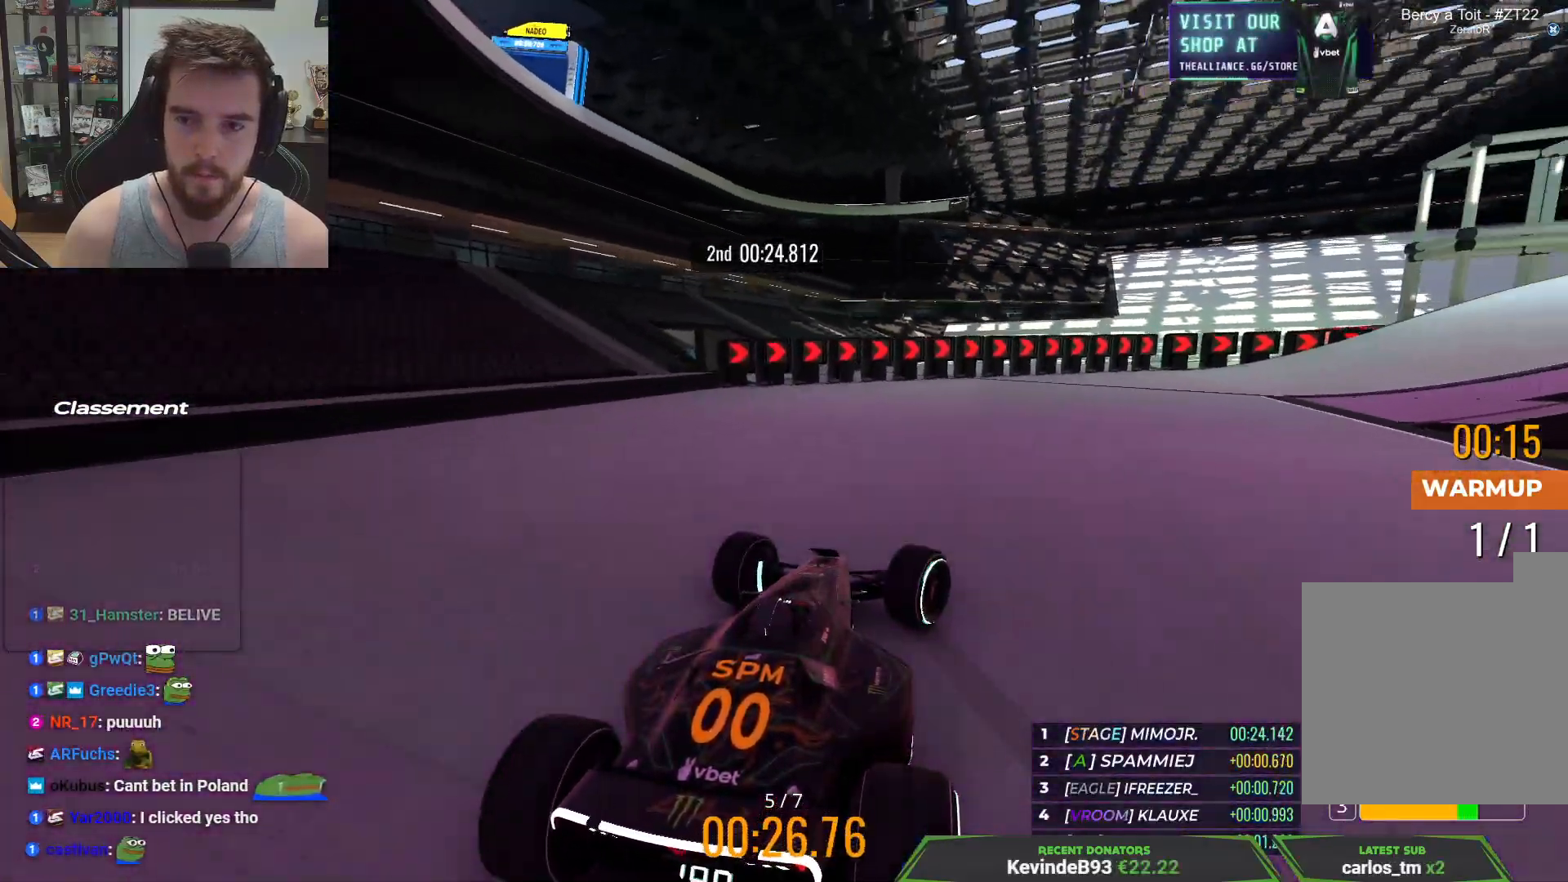
Gameplay with keyboard; each line is a JSON object with the keys held at the frame after it. "events" lists presses ("down") and releases ("up") of "down", "left", "right" and "up" between this image and that frame as [ms after this image, input, new state], when the widget could be followed in between. No other keys are recorded. Mouse input is not recorded.
{"keys": ["right", "up"], "events": [[100, "down", "up"]]}
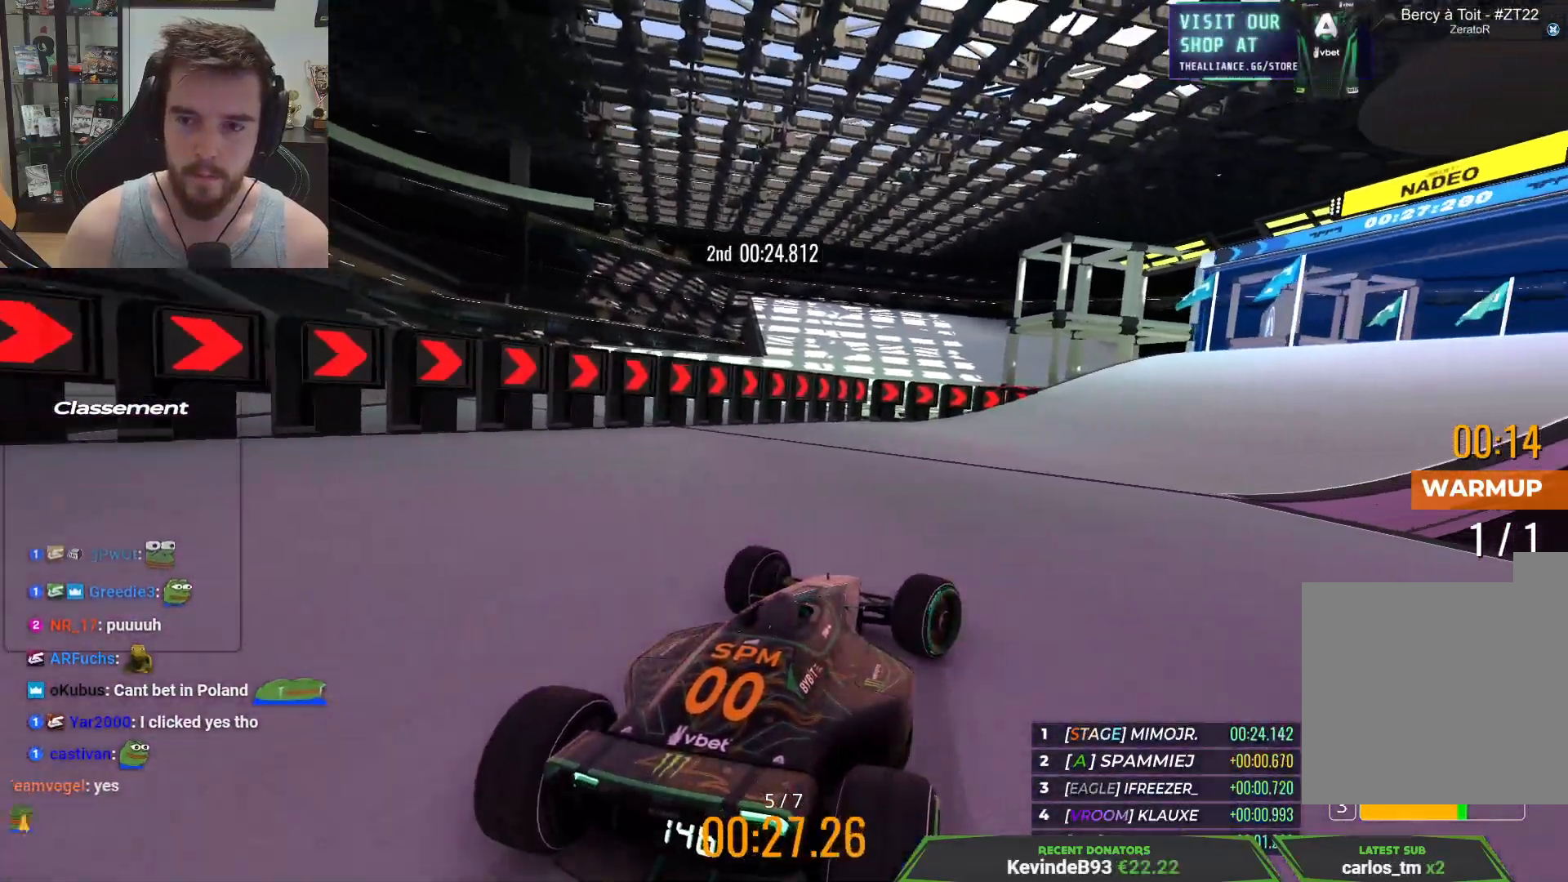
{"keys": ["right", "up"], "events": []}
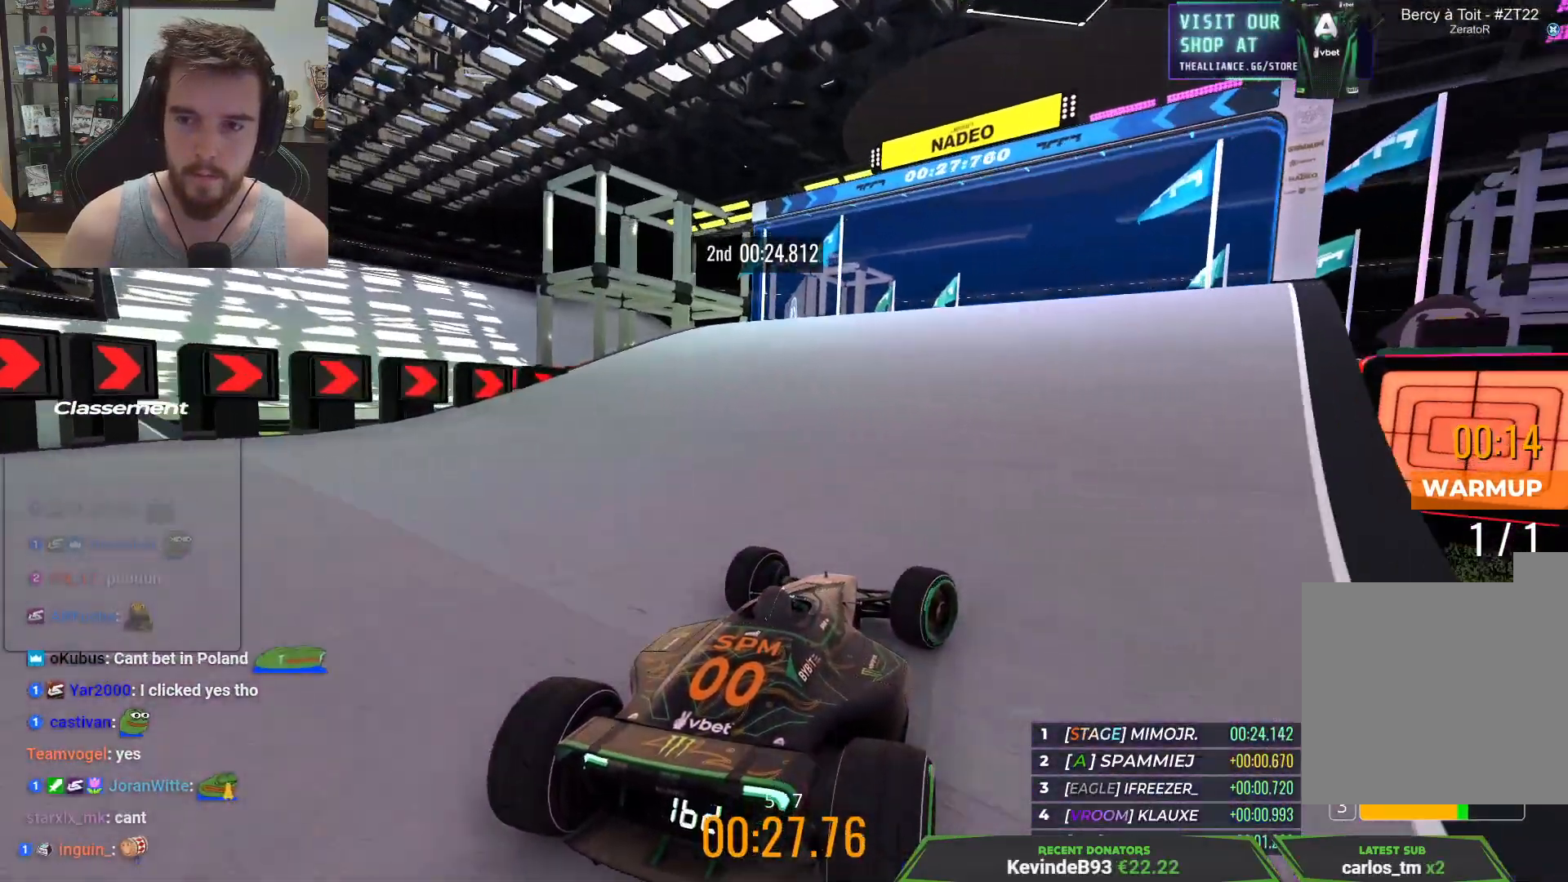
{"keys": ["up"], "events": [[33, "right", "up"], [133, "right", "down"], [267, "right", "up"]]}
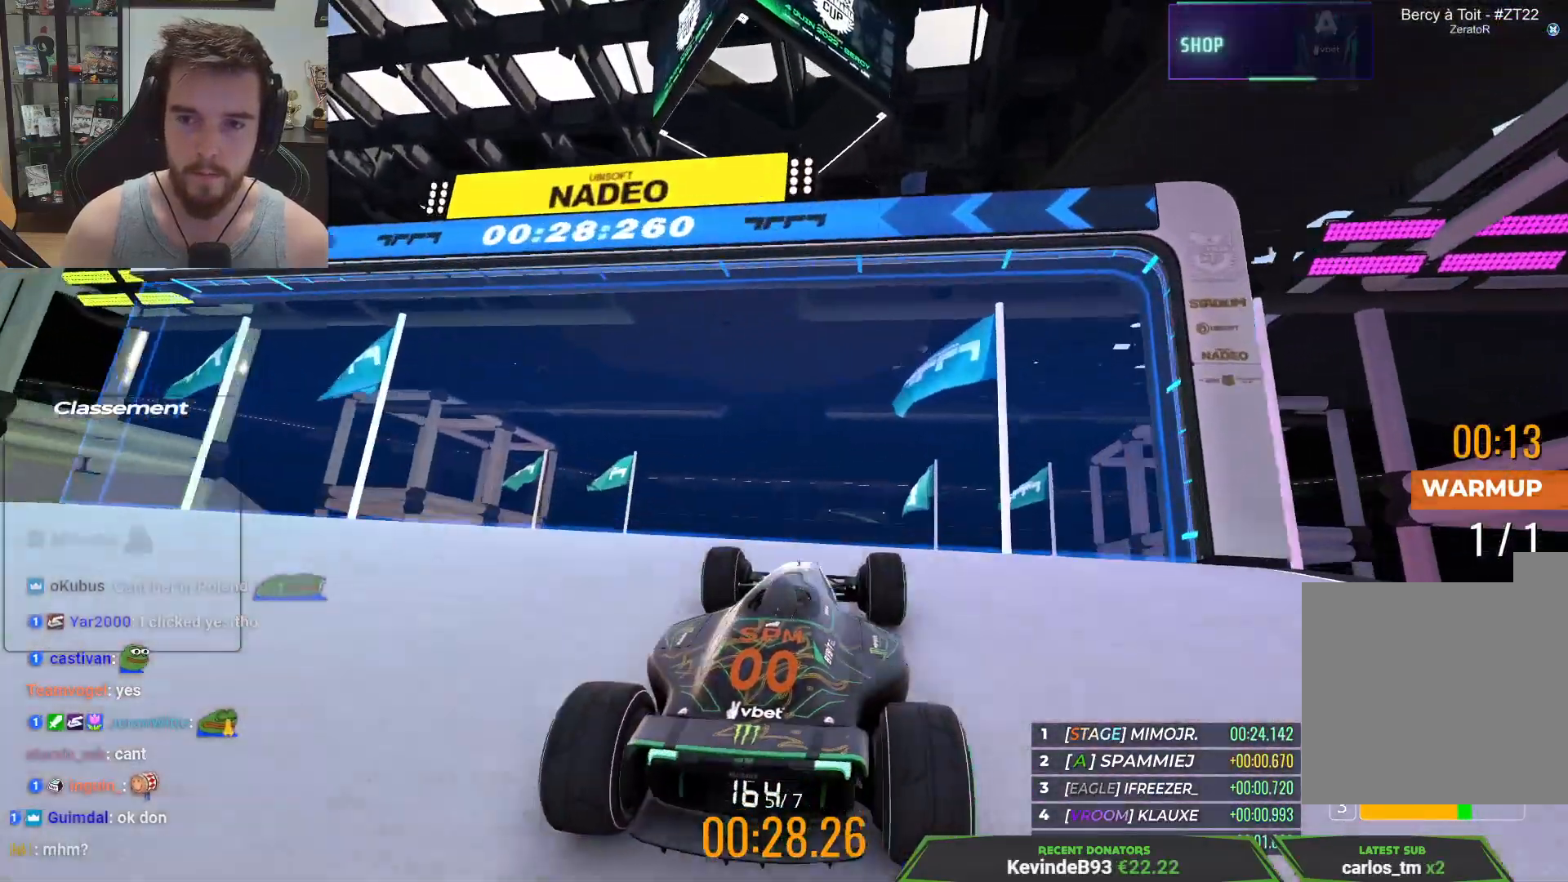
{"keys": ["left", "up"], "events": [[333, "left", "down"]]}
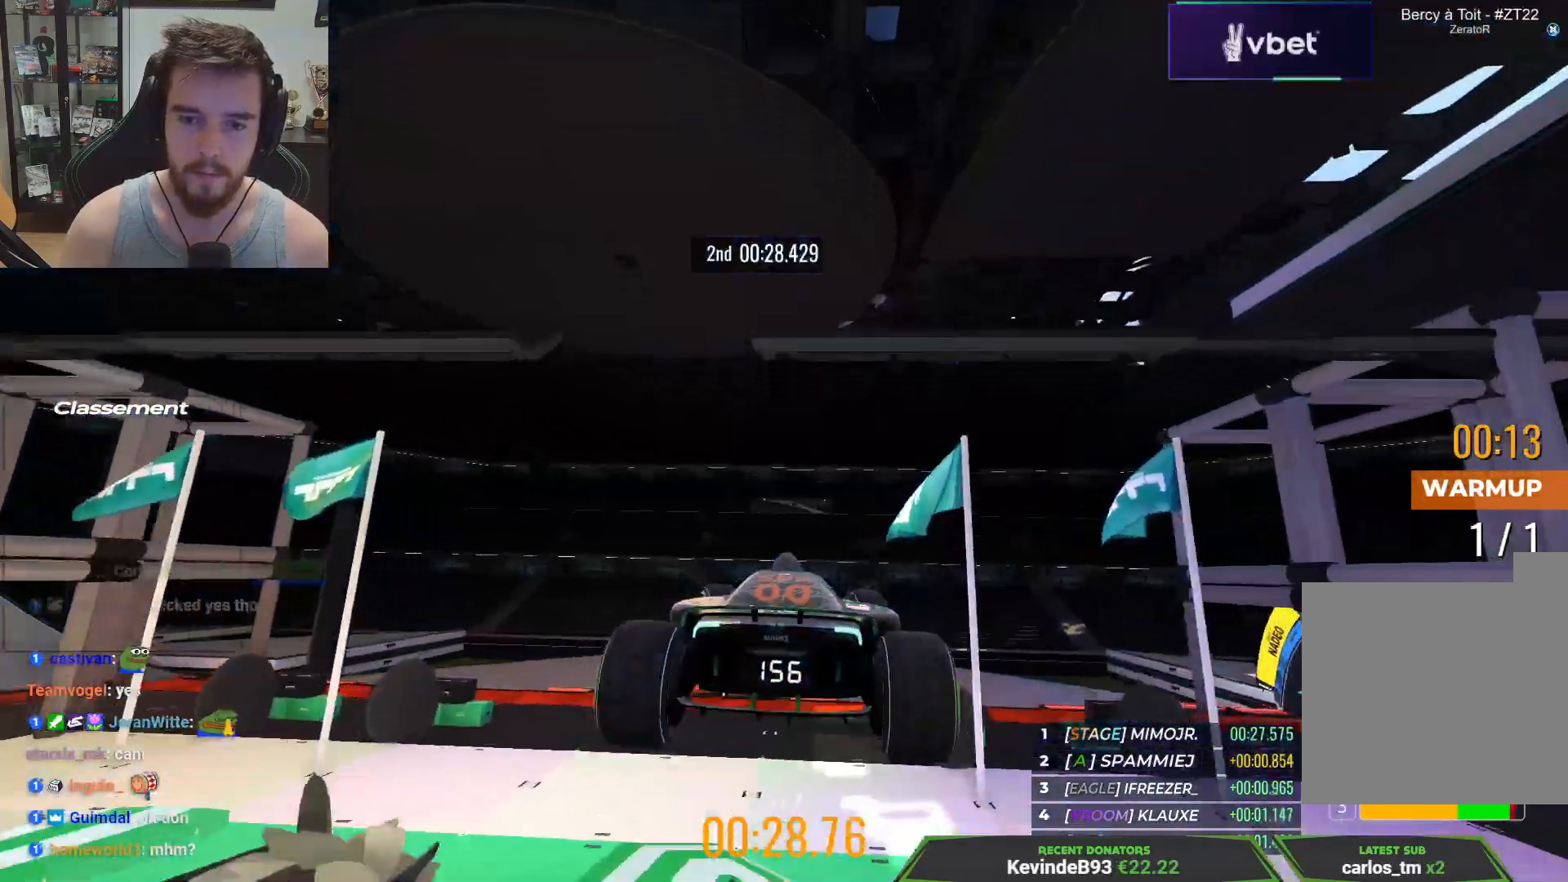
{"keys": ["left", "up"], "events": []}
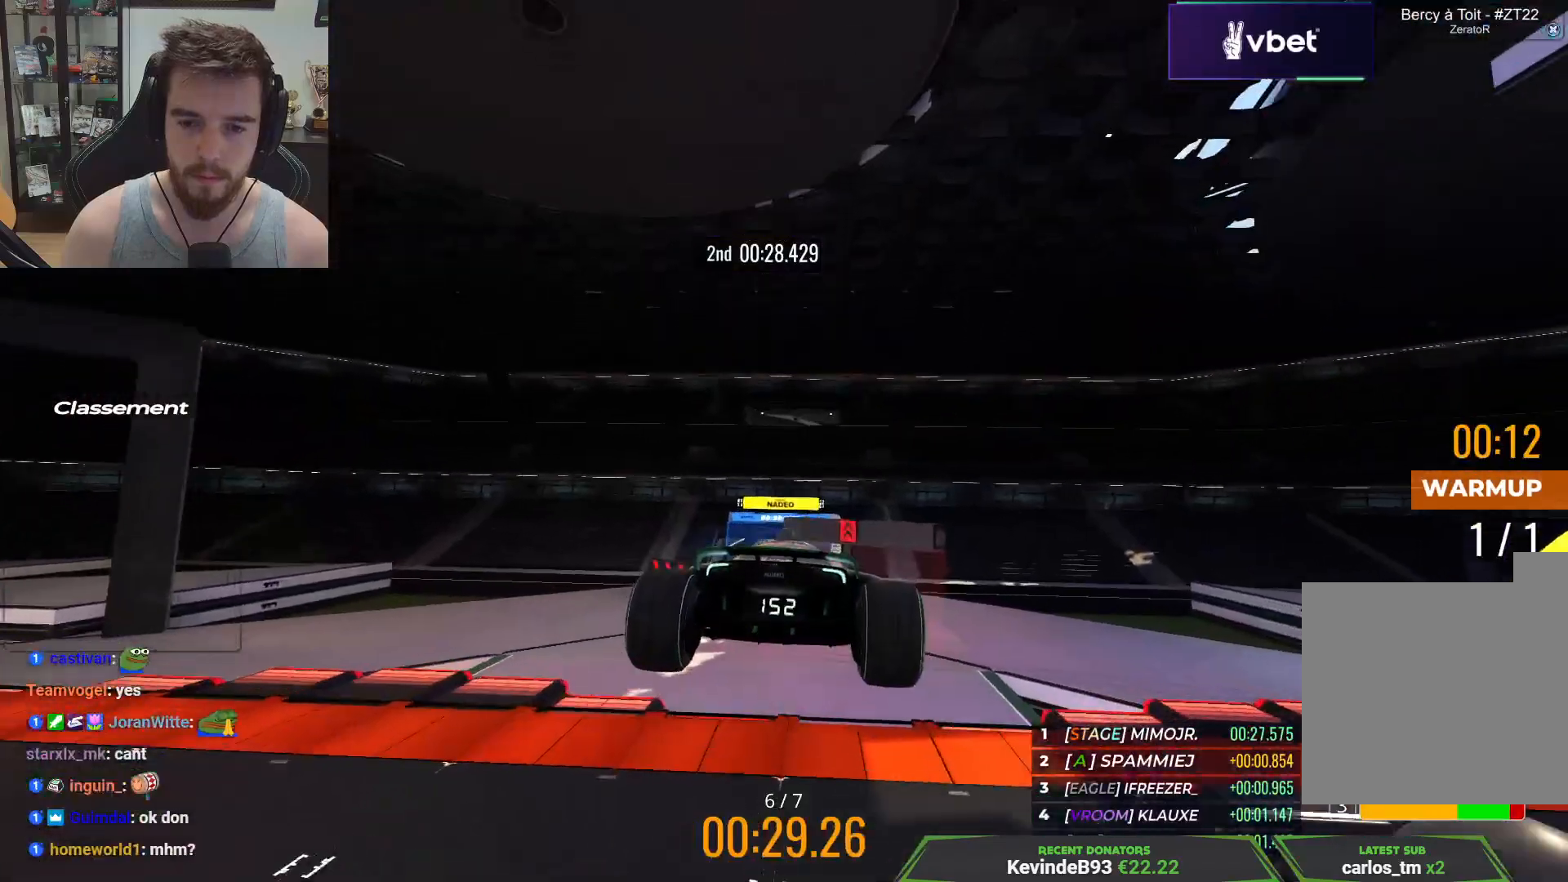
{"keys": ["up"], "events": [[183, "left", "up"]]}
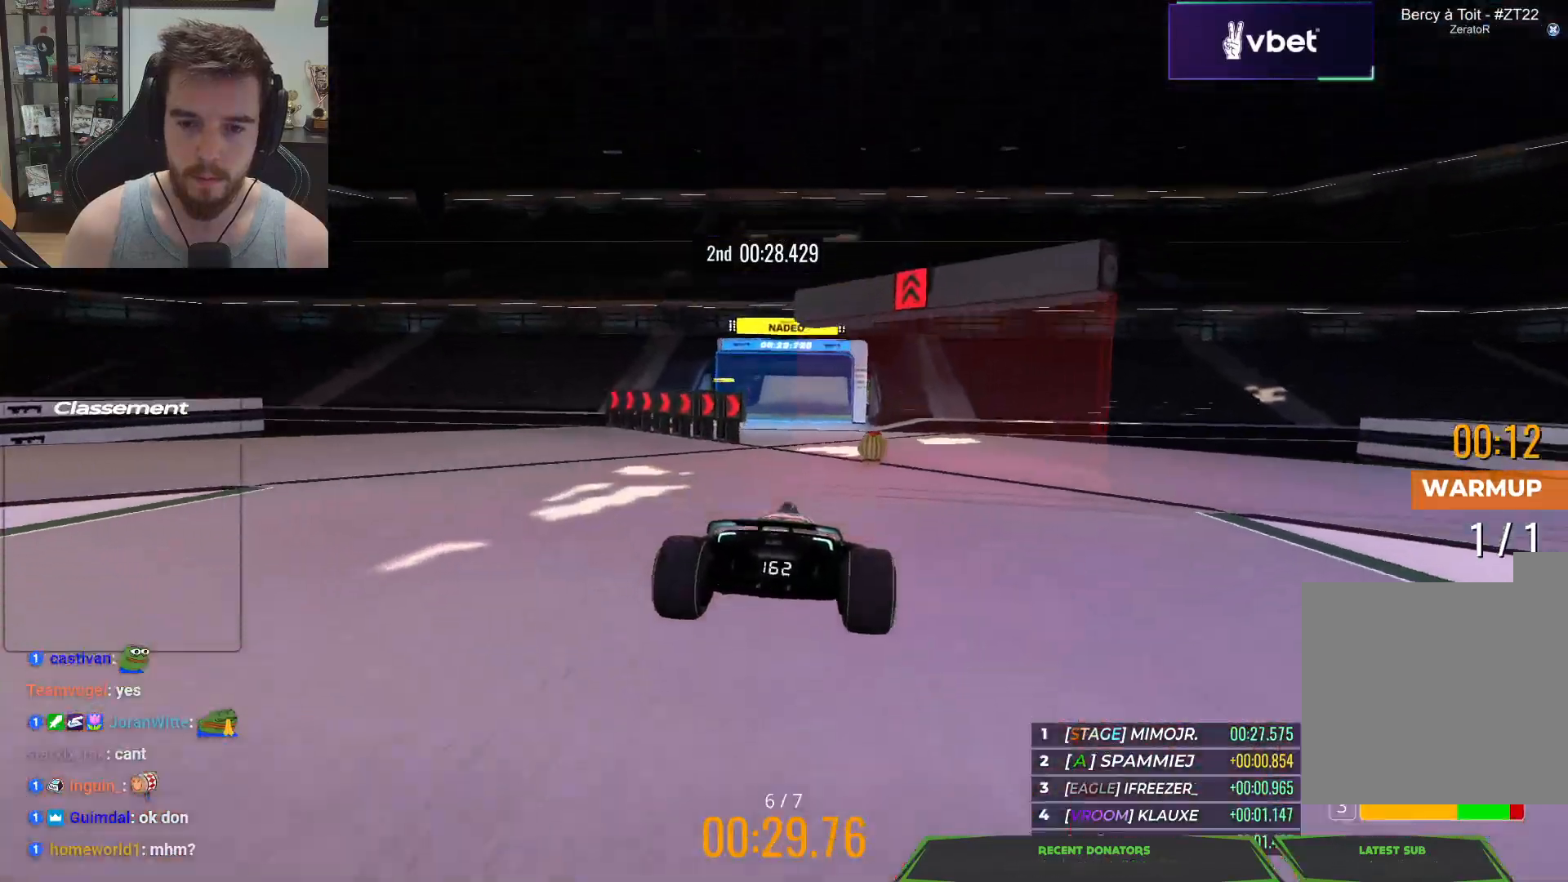
{"keys": ["right", "up"], "events": [[83, "left", "down"], [217, "left", "up"], [450, "right", "down"]]}
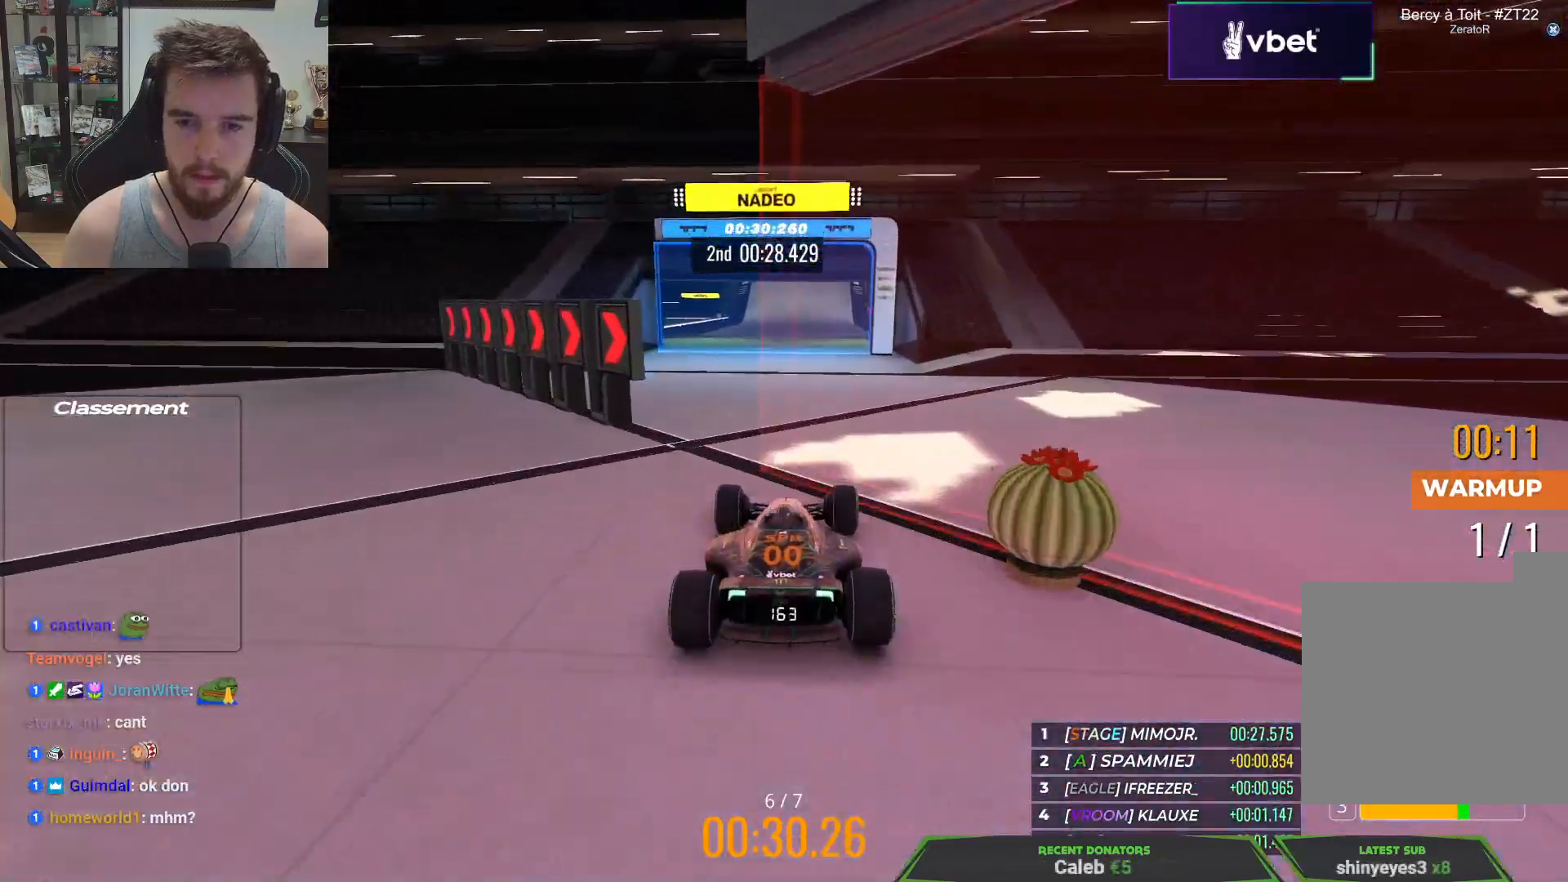
{"keys": ["up"], "events": [[83, "right", "up"]]}
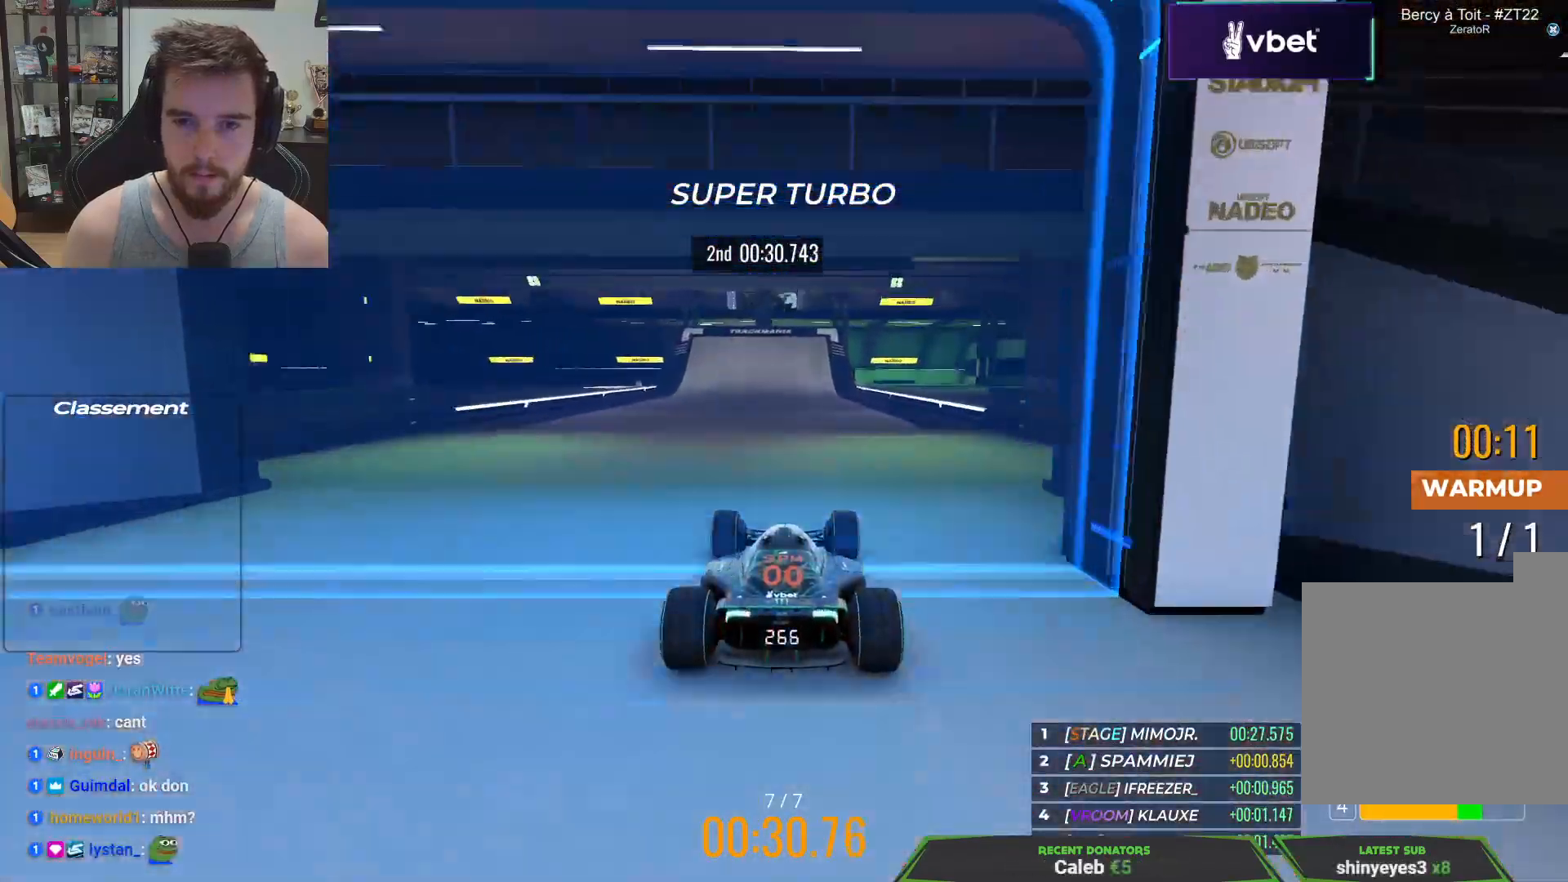
{"keys": ["up"], "events": [[433, "right", "down"], [500, "right", "up"]]}
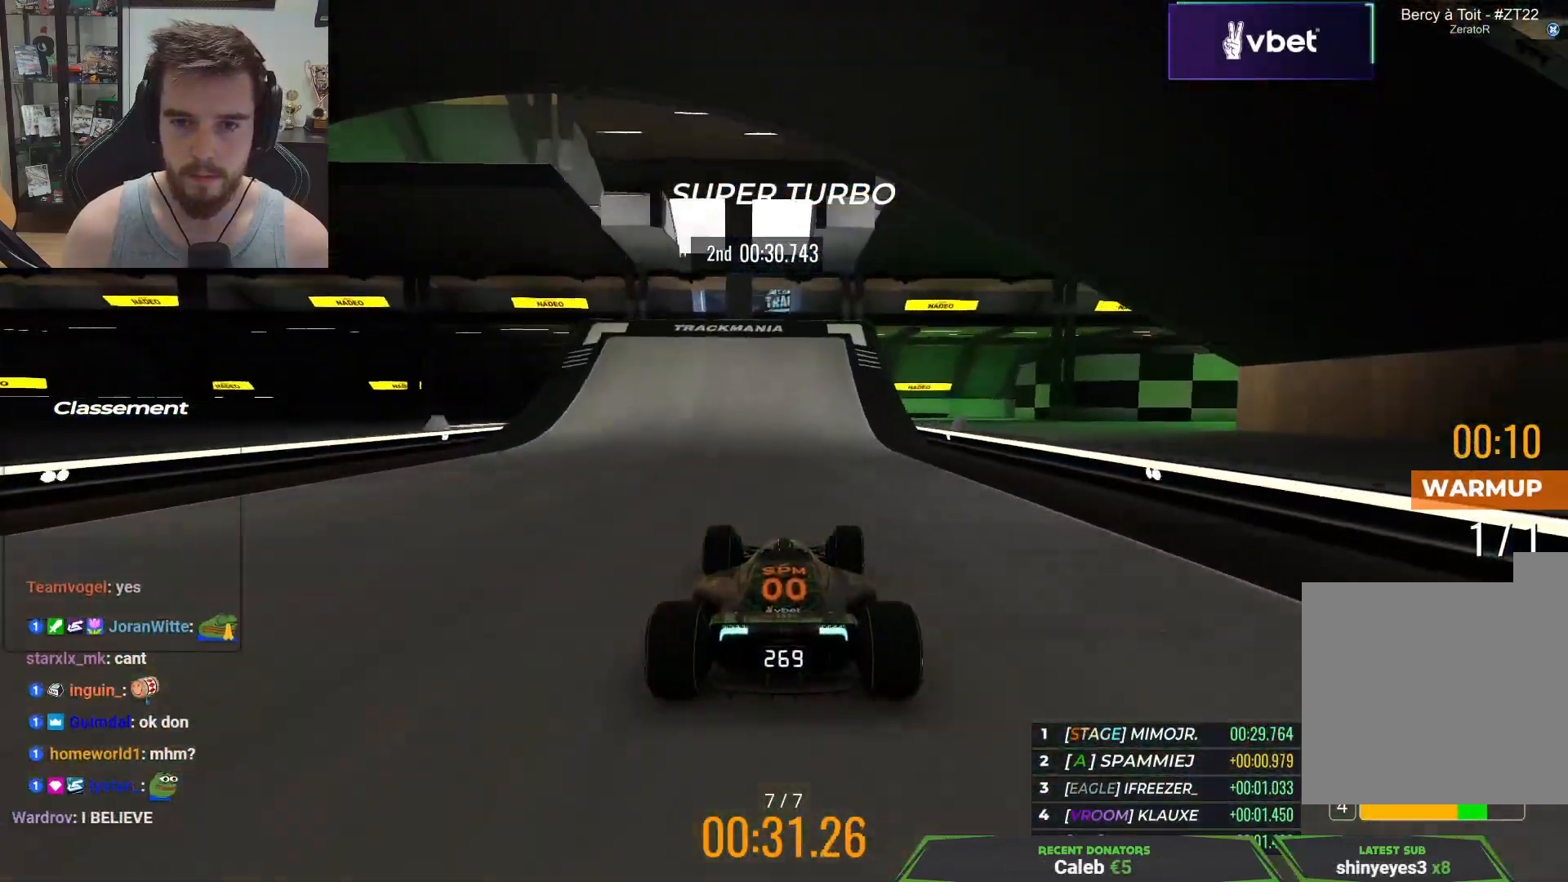
{"keys": ["up"], "events": [[267, "left", "down"], [450, "left", "up"]]}
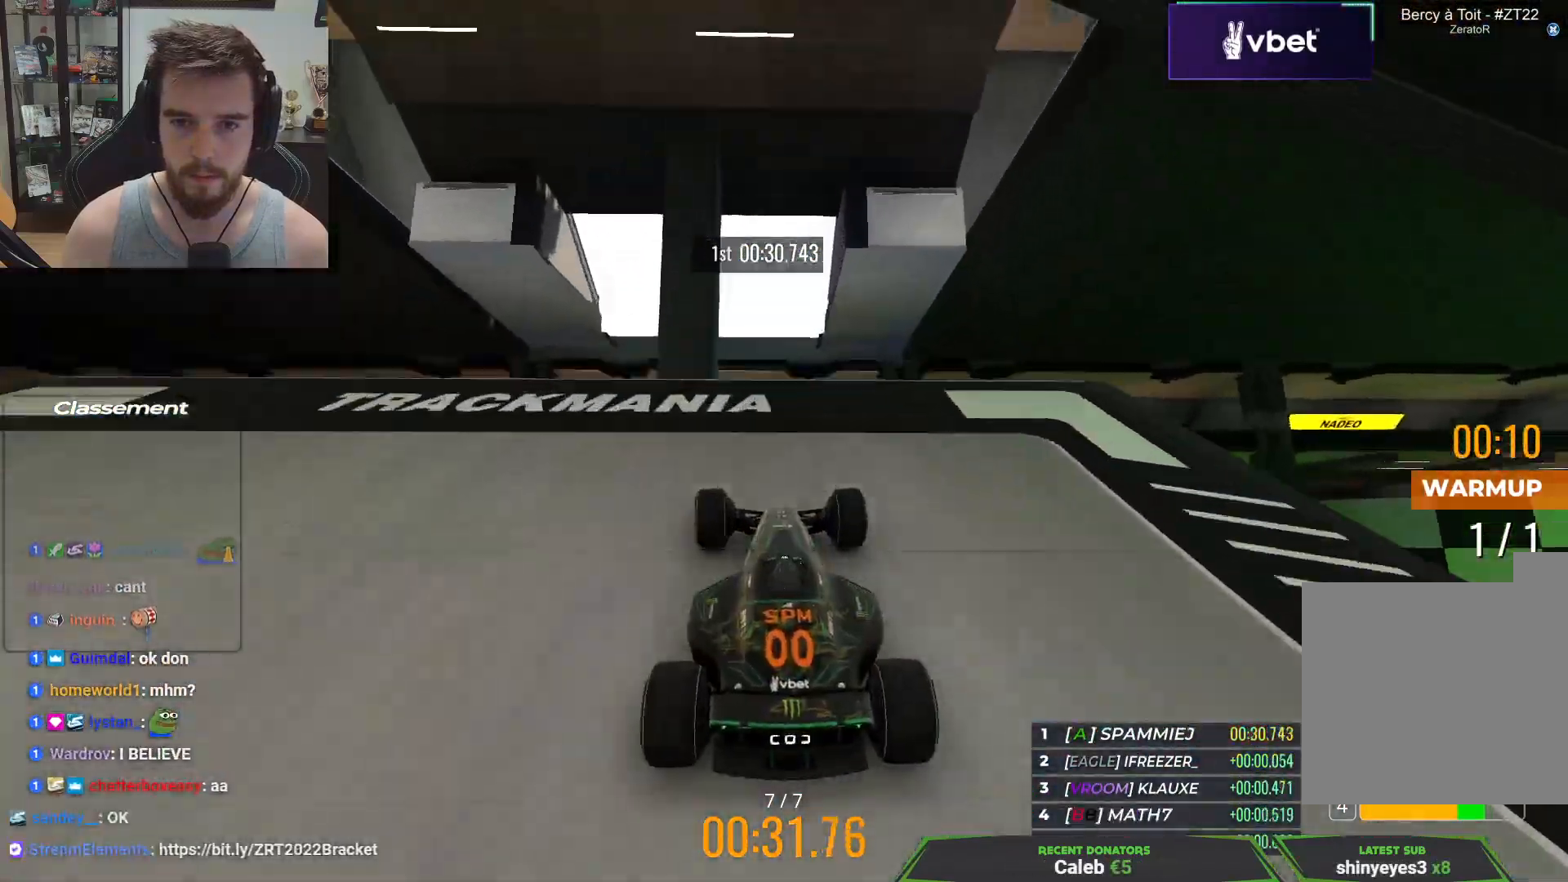
{"keys": ["up"], "events": []}
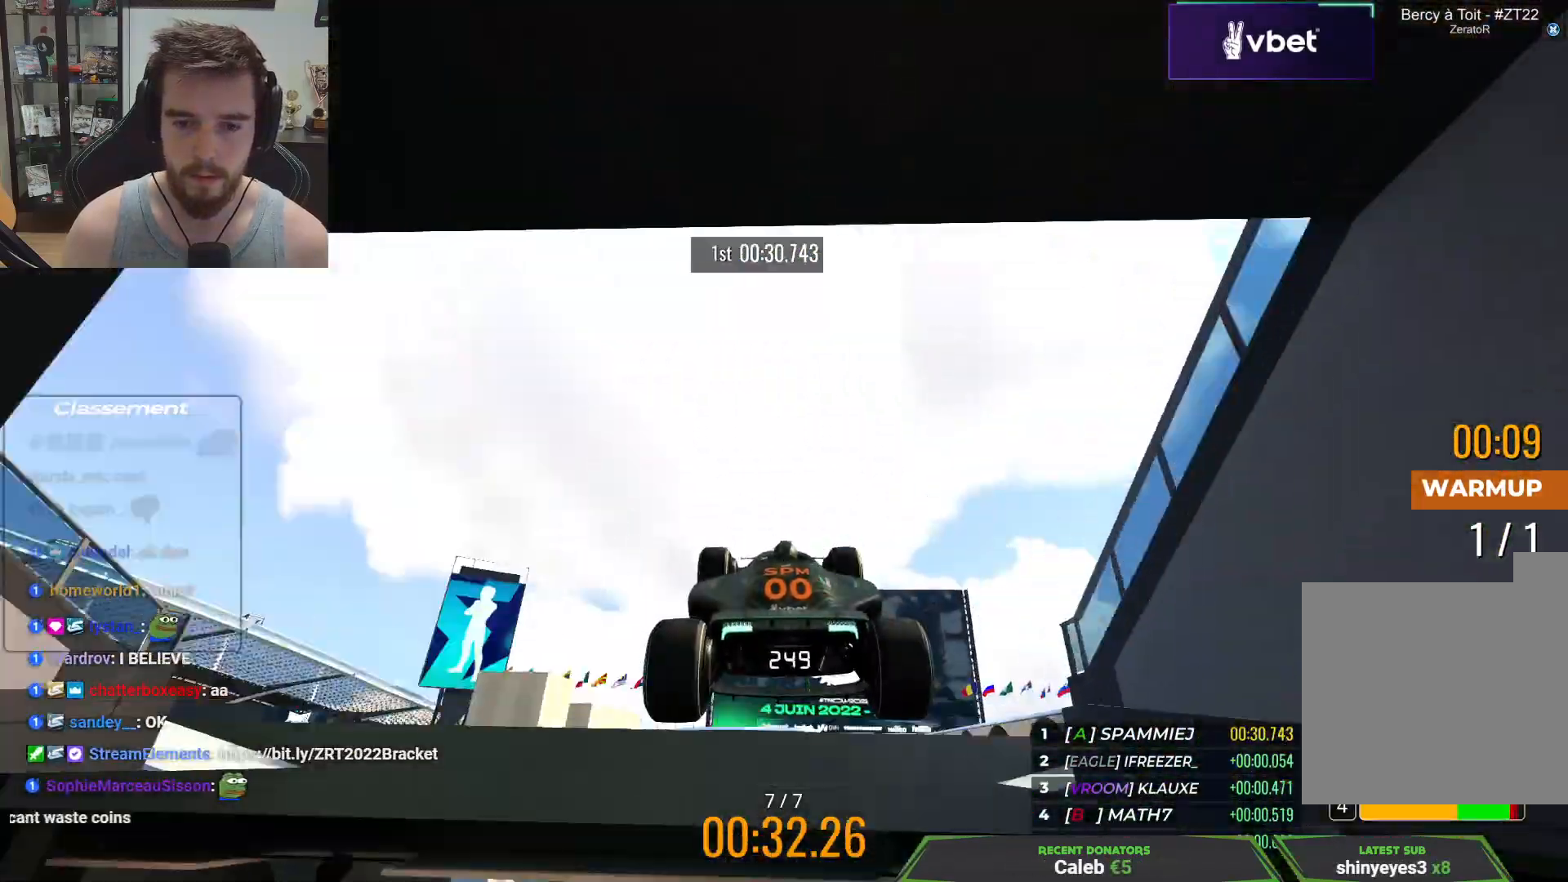
{"keys": ["up"], "events": []}
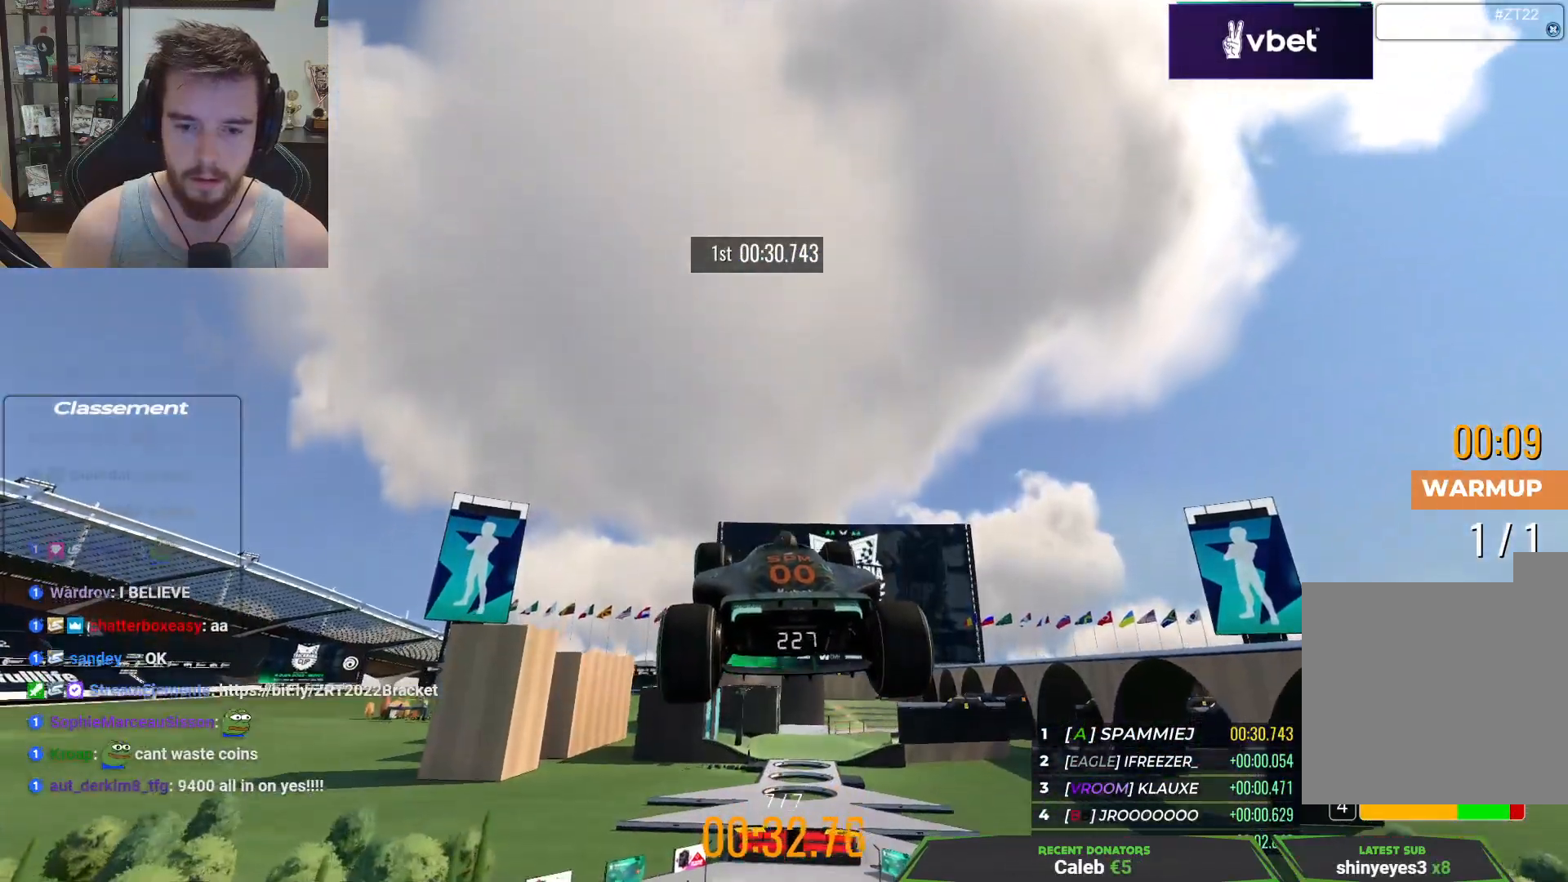
{"keys": ["up"], "events": []}
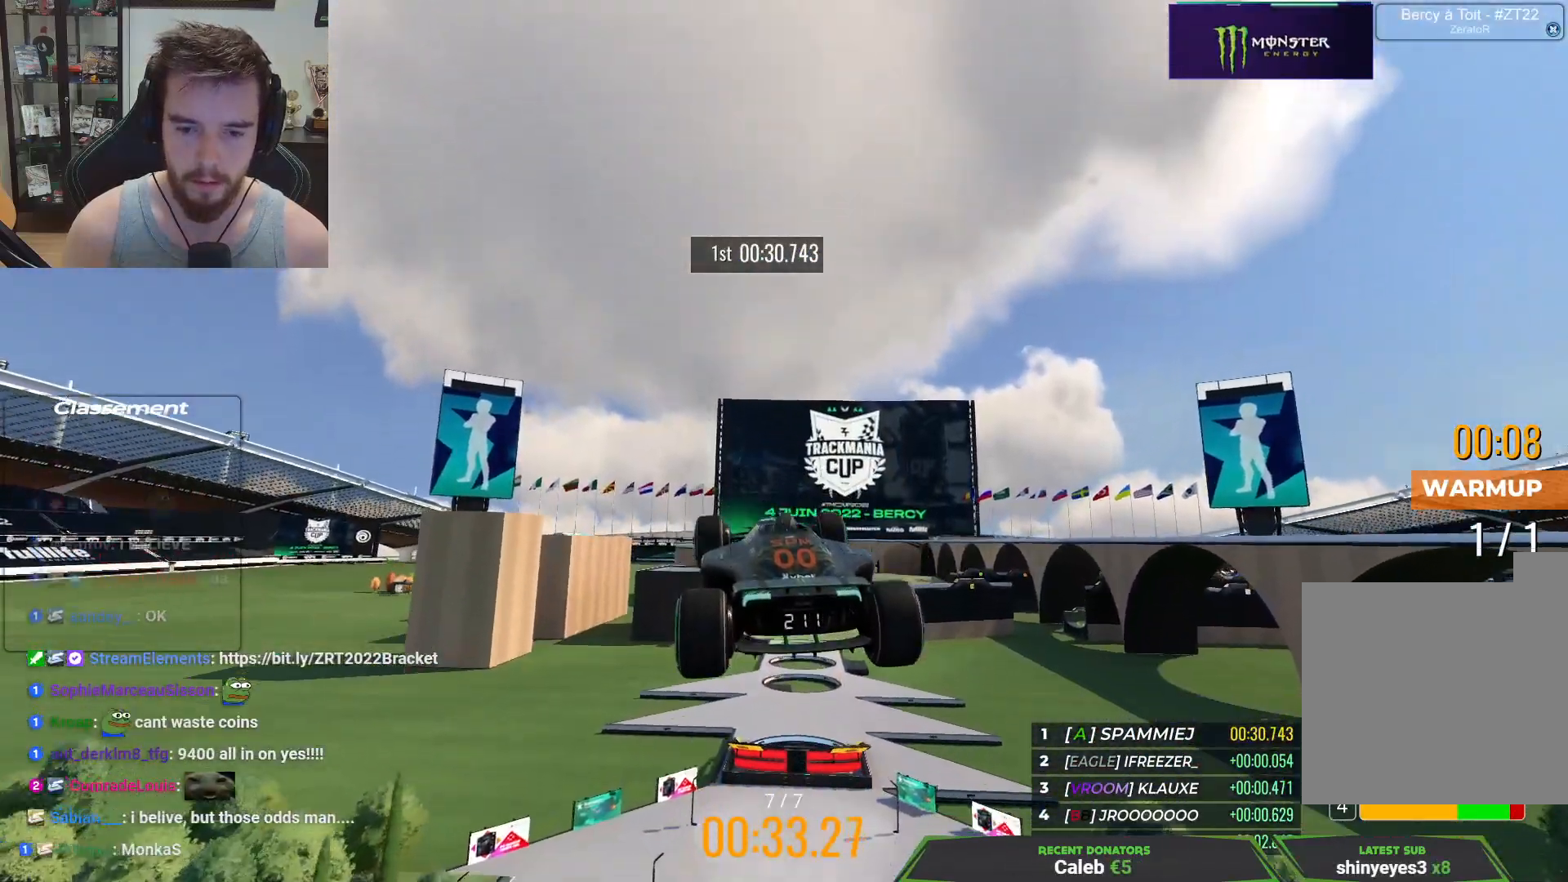
{"keys": ["up"], "events": []}
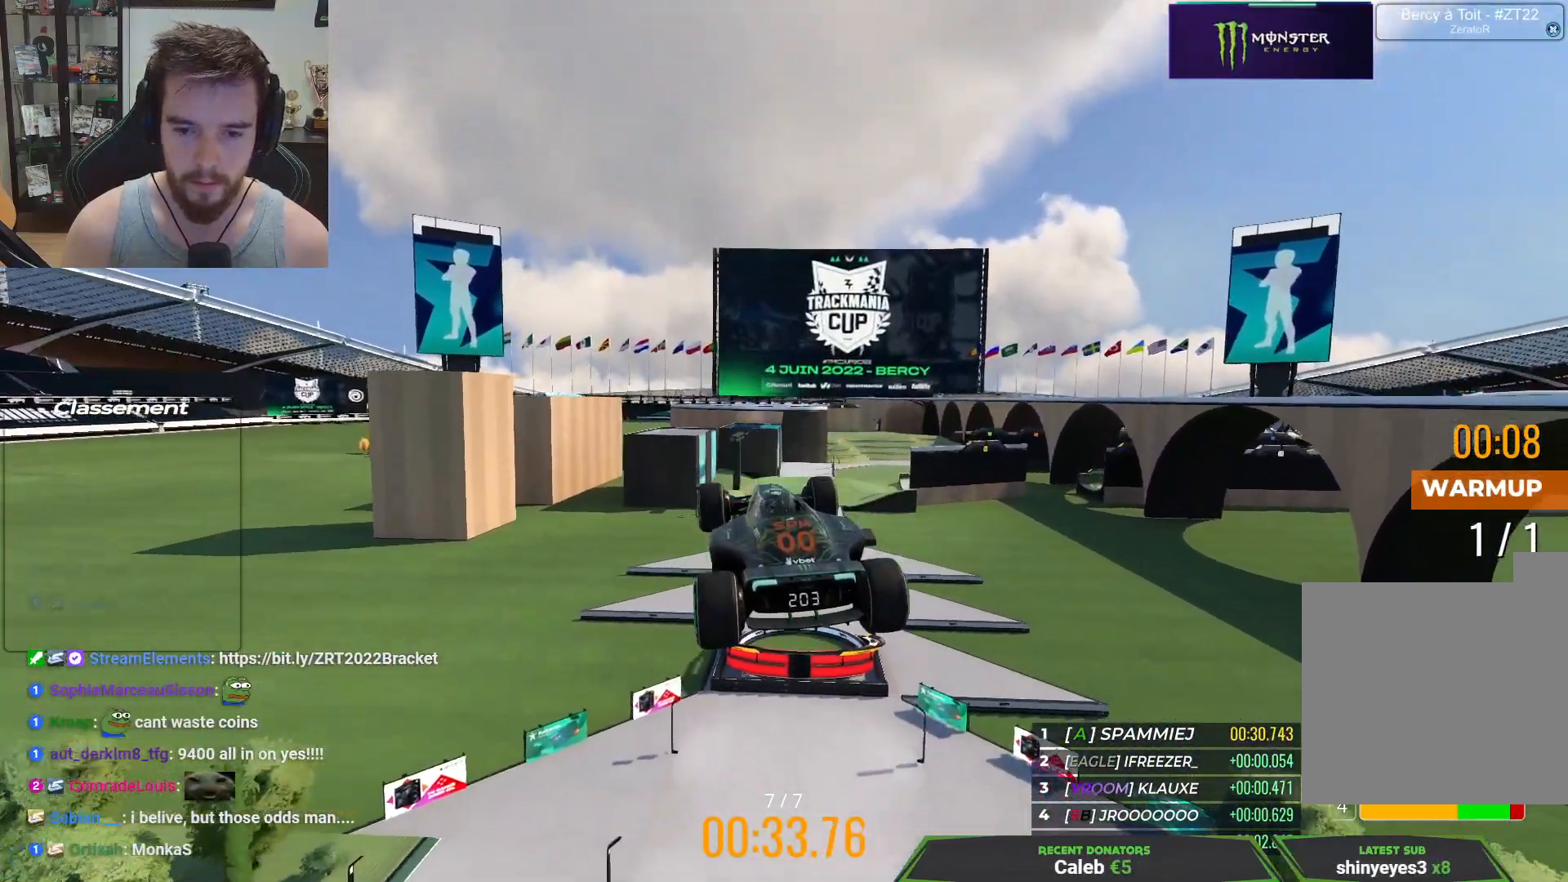
{"keys": ["up"], "events": []}
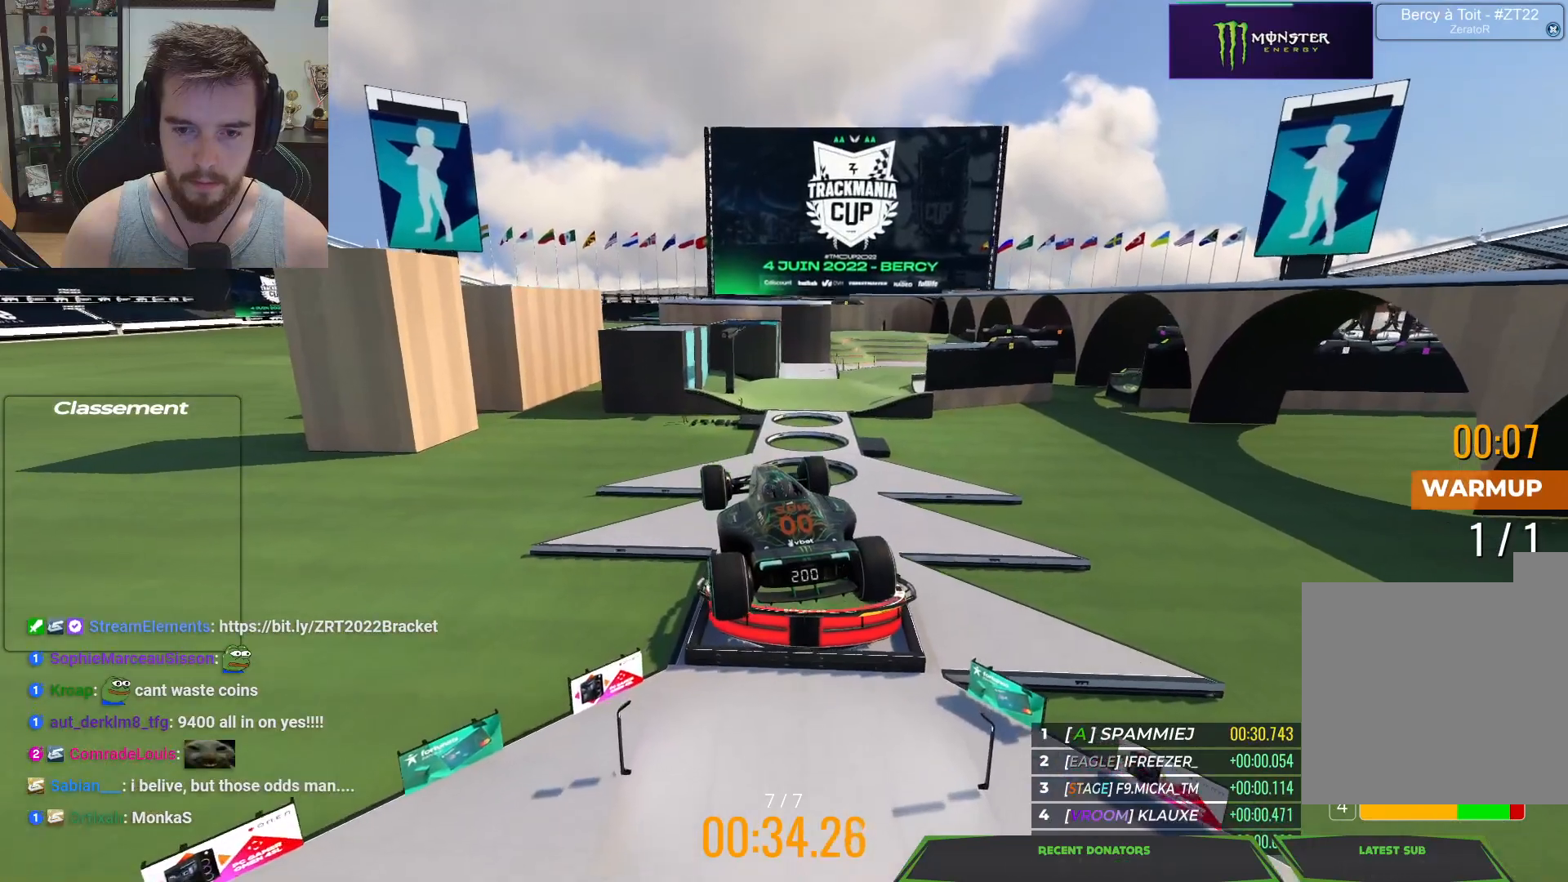
{"keys": ["up"], "events": [[117, "up", "up"], [233, "down", "down"], [367, "up", "down"], [433, "down", "up"]]}
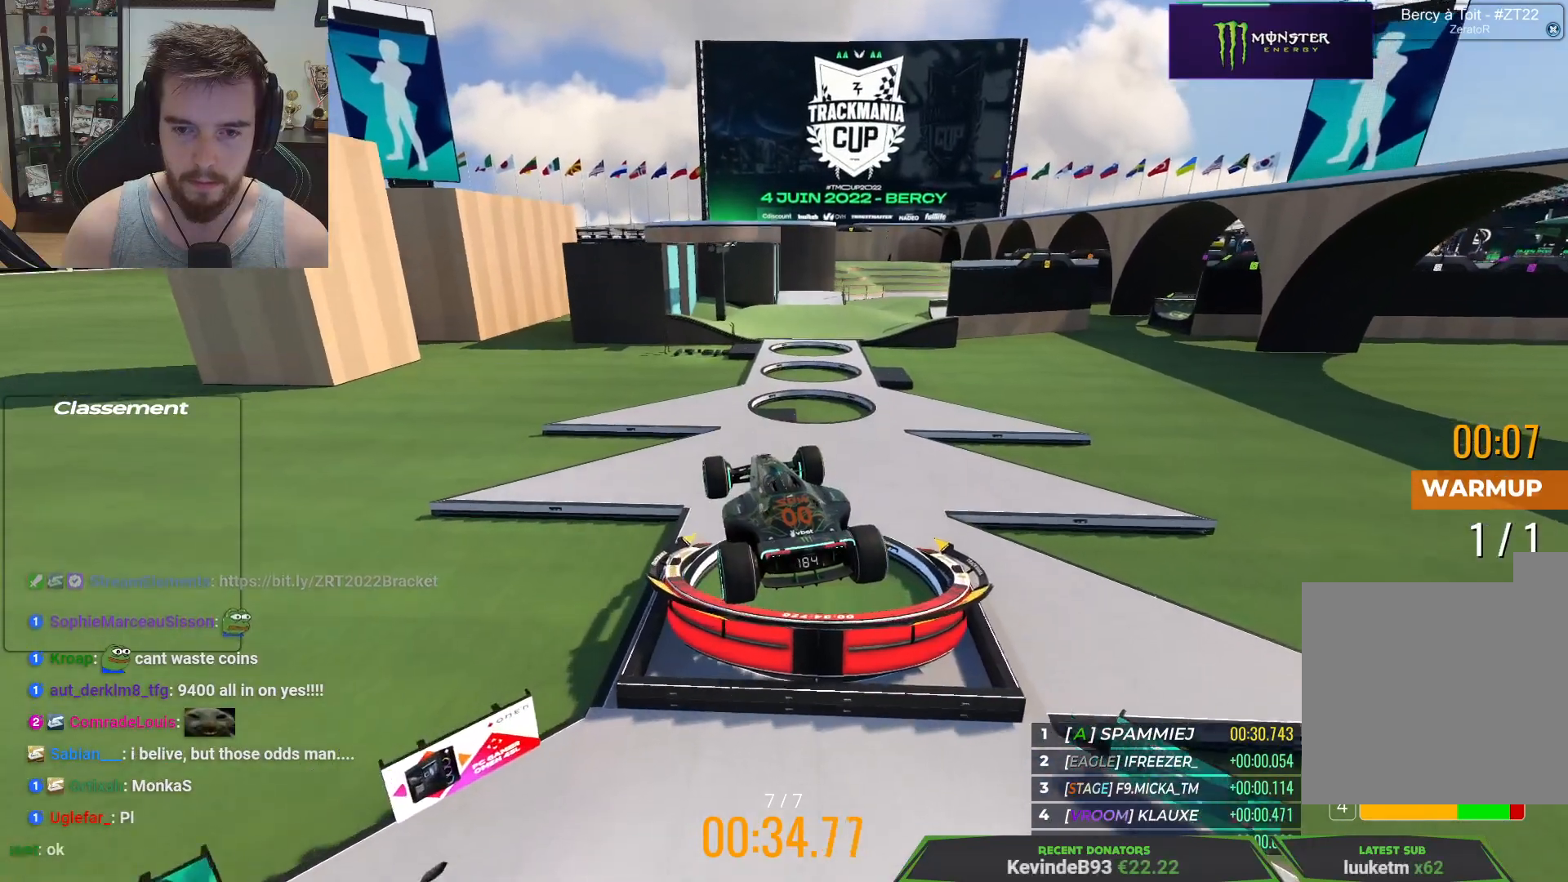
{"keys": ["up"], "events": []}
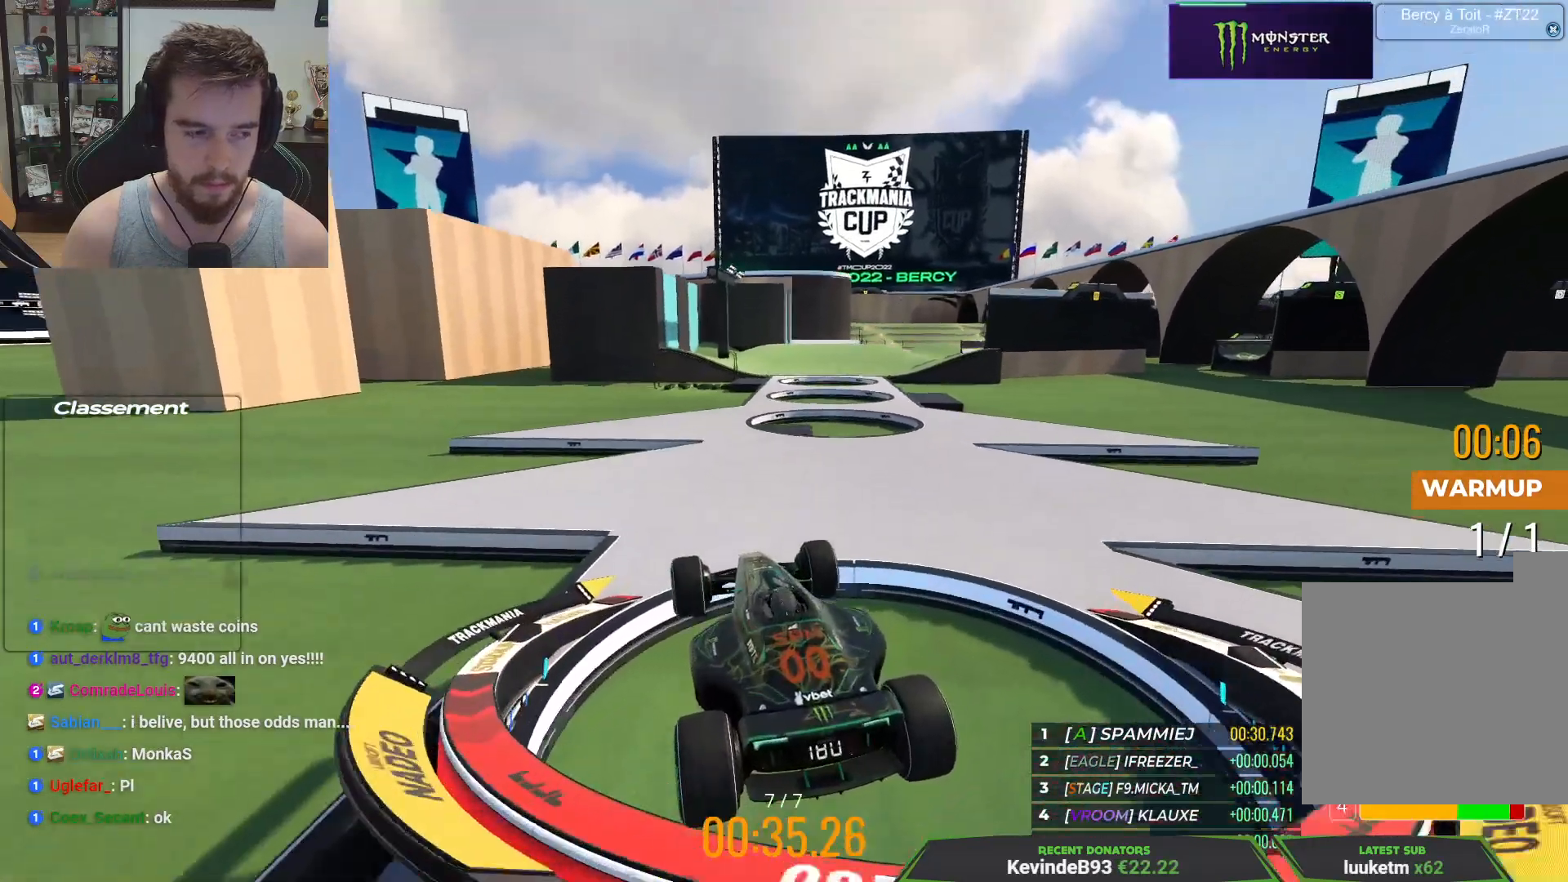
{"keys": ["up"], "events": []}
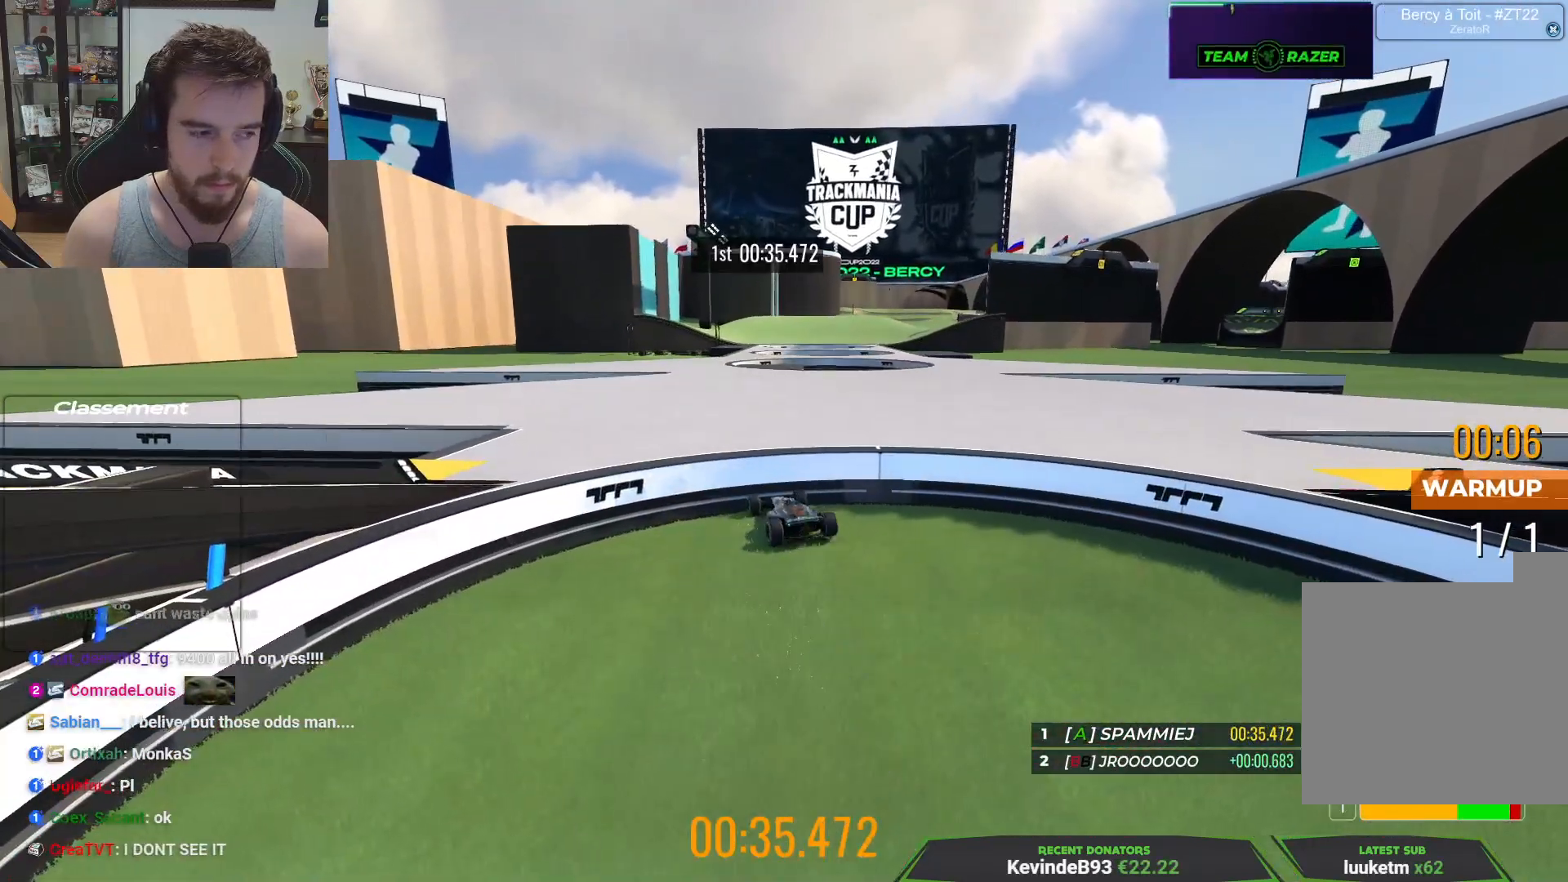
{"keys": [], "events": [[133, "up", "up"]]}
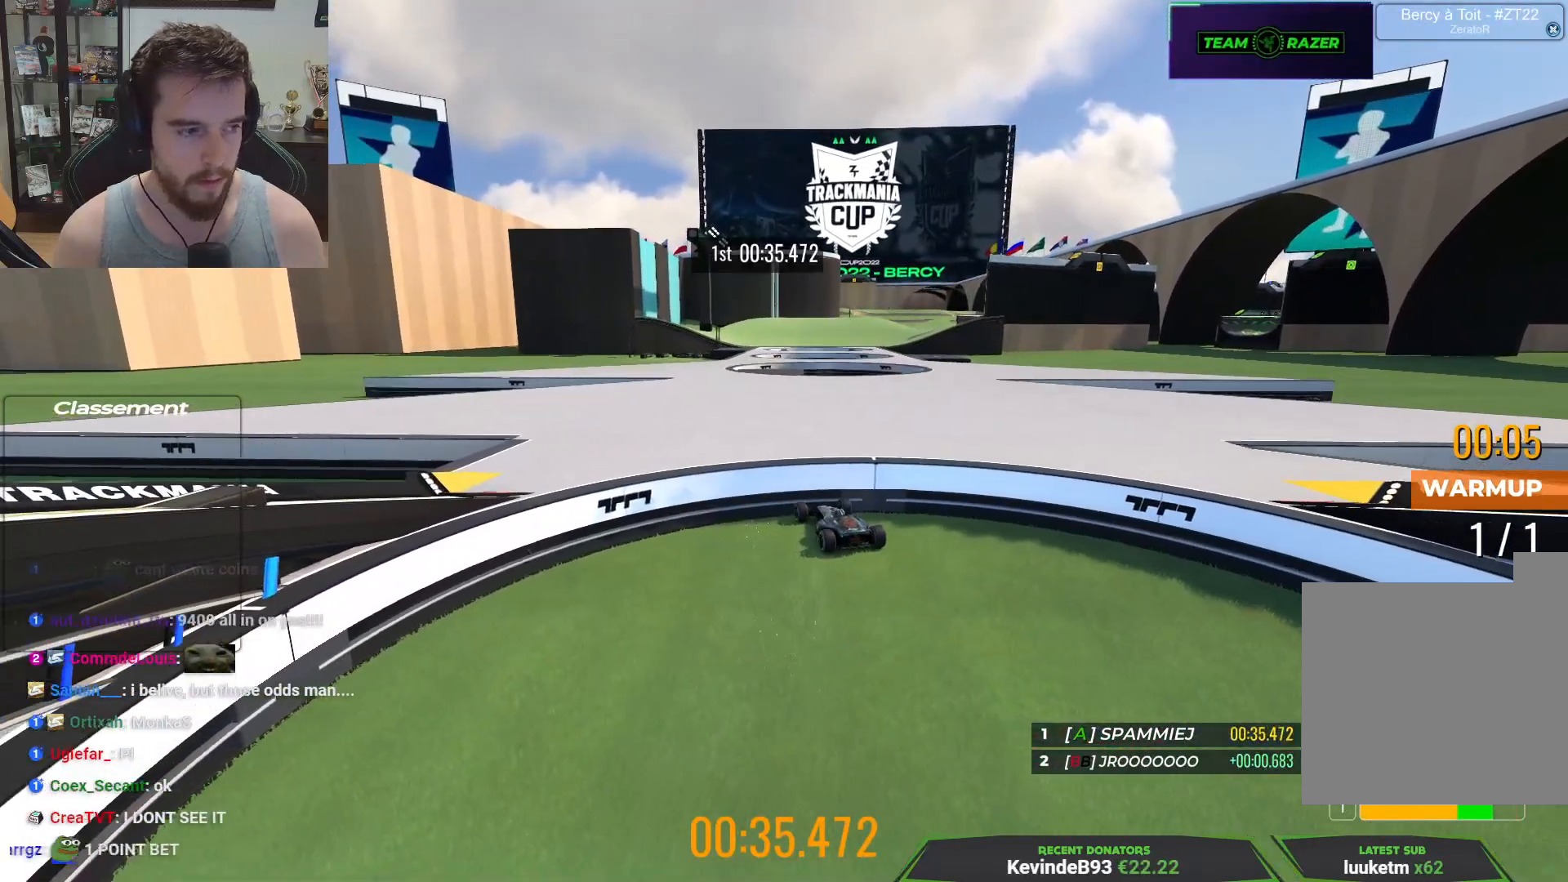
{"keys": [], "events": []}
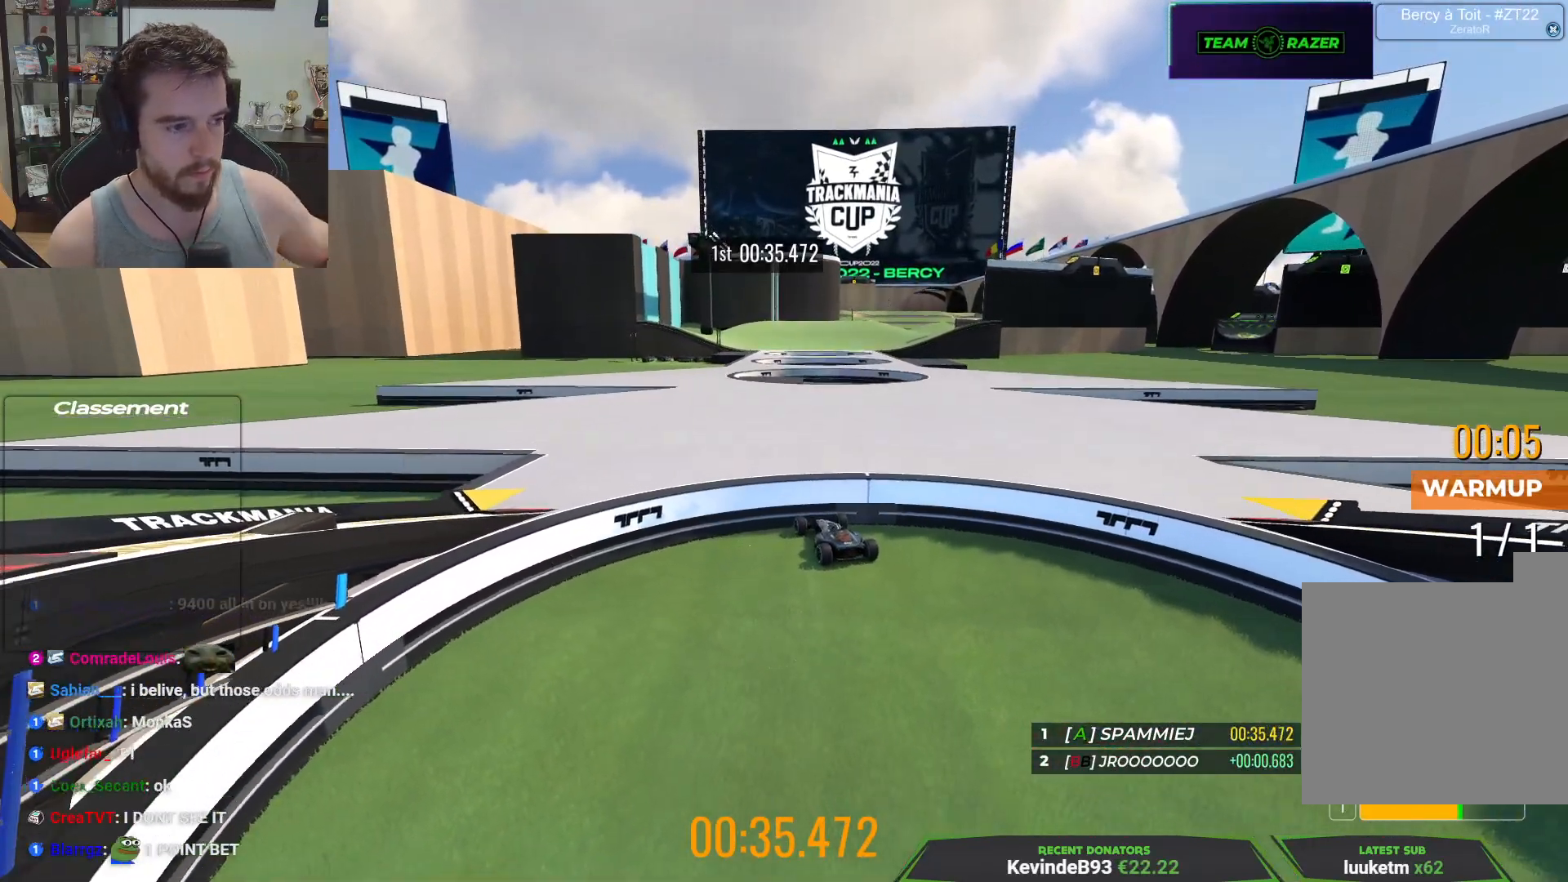
{"keys": [], "events": []}
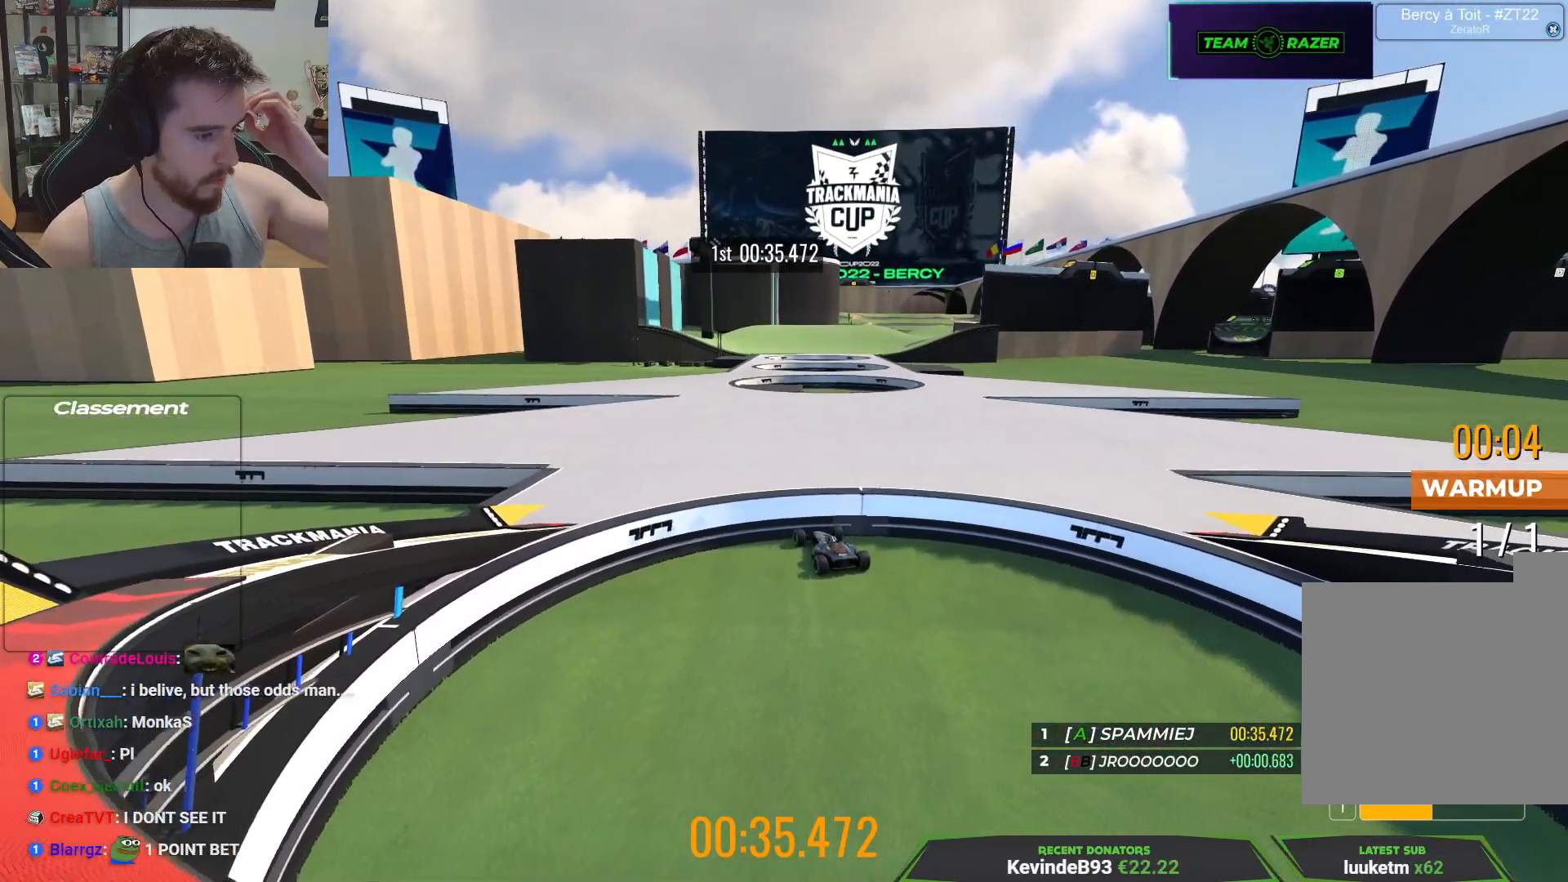
{"keys": [], "events": []}
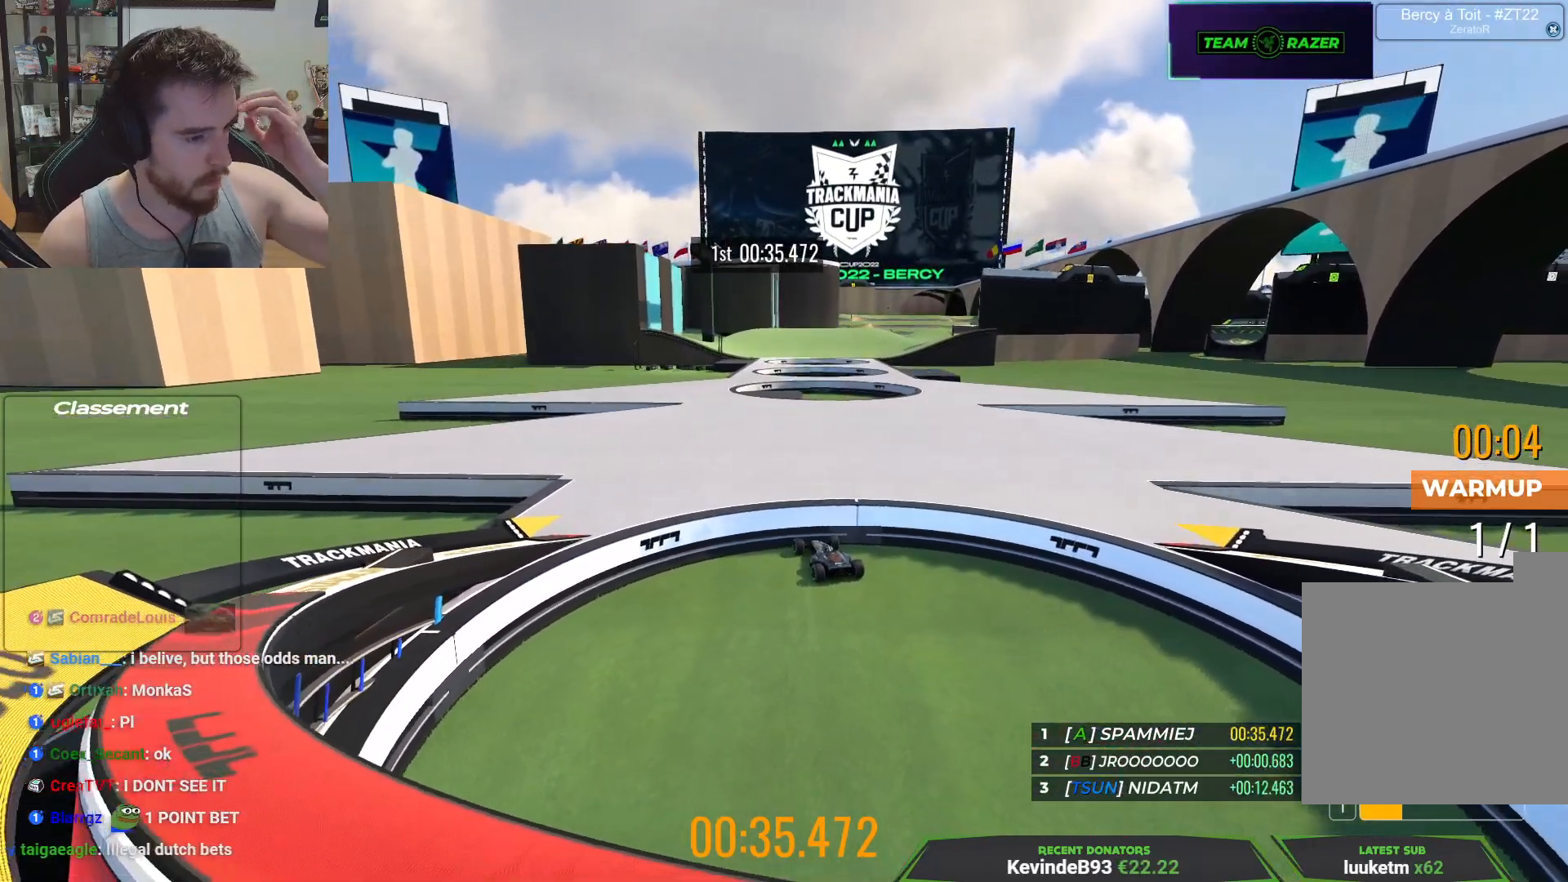
{"keys": [], "events": []}
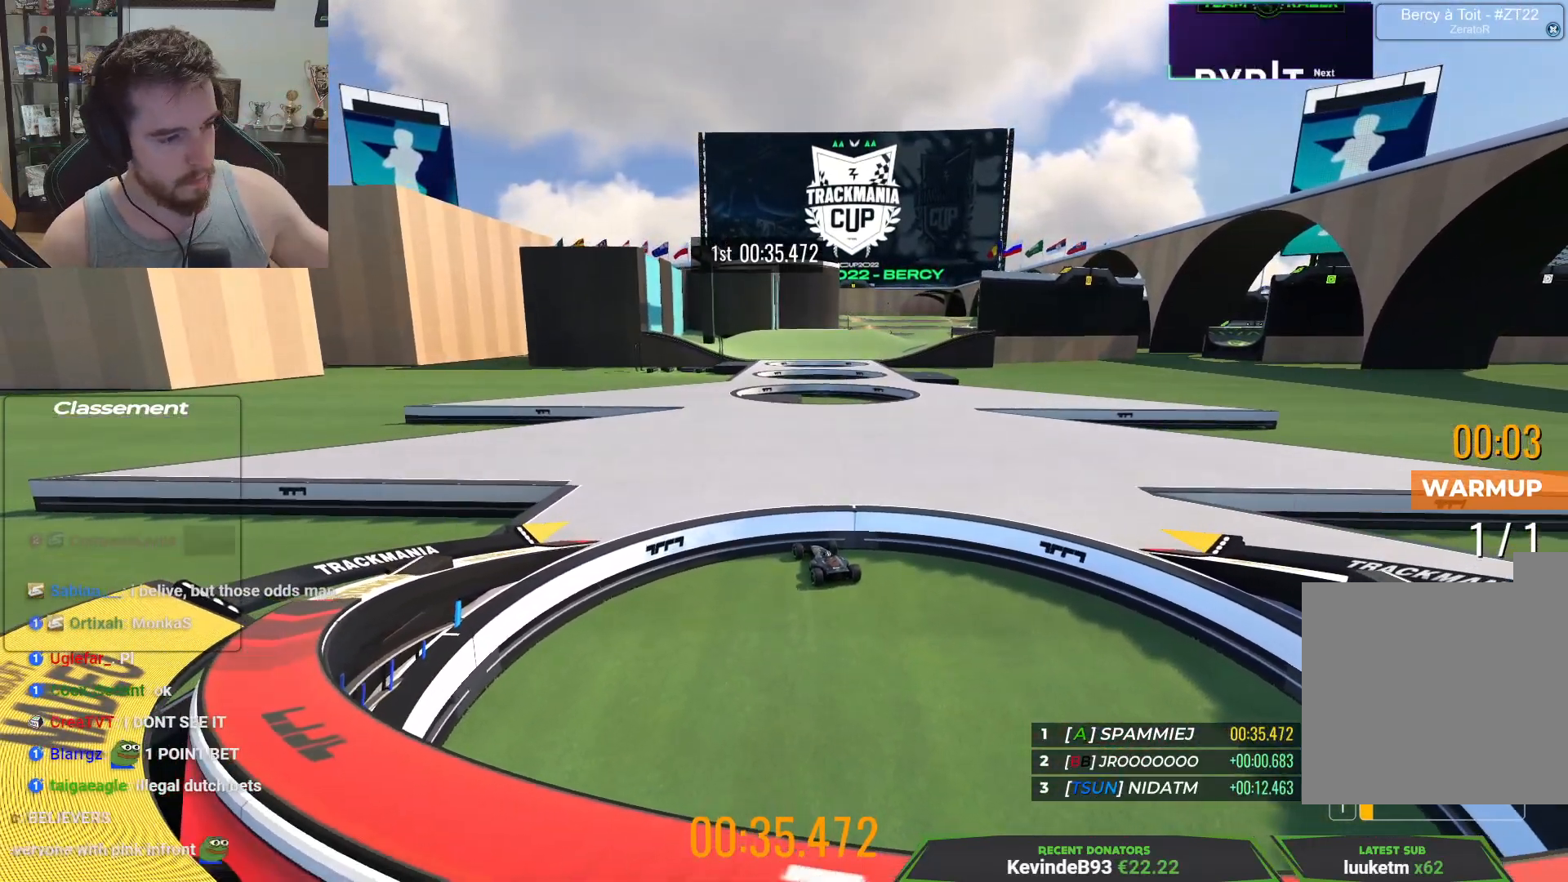
{"keys": [], "events": []}
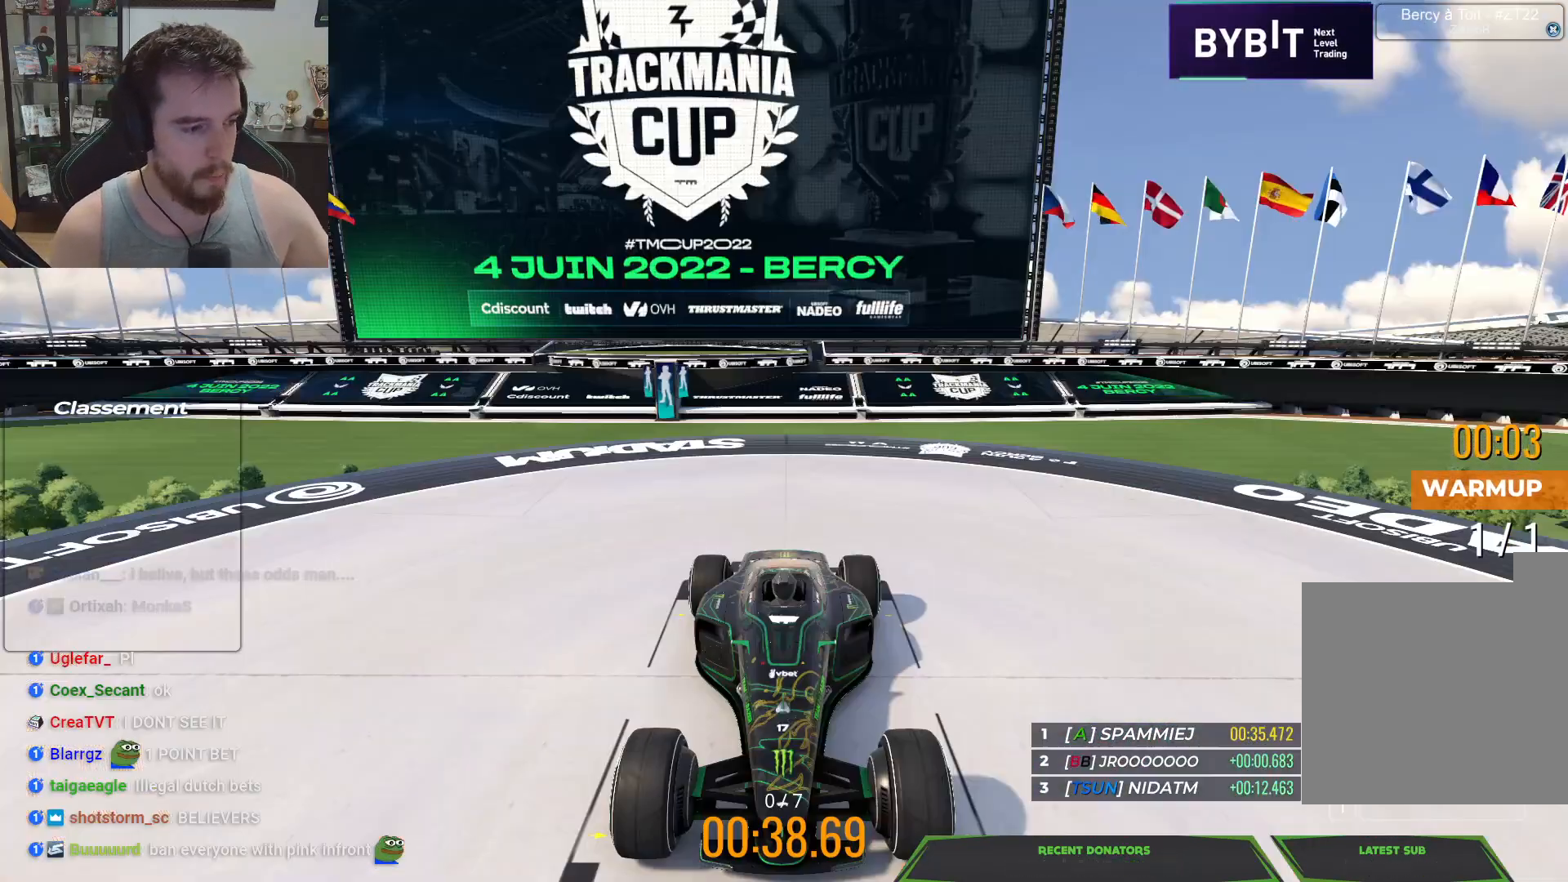
{"keys": [], "events": [[50, "up", "down"], [67, "up", "up"]]}
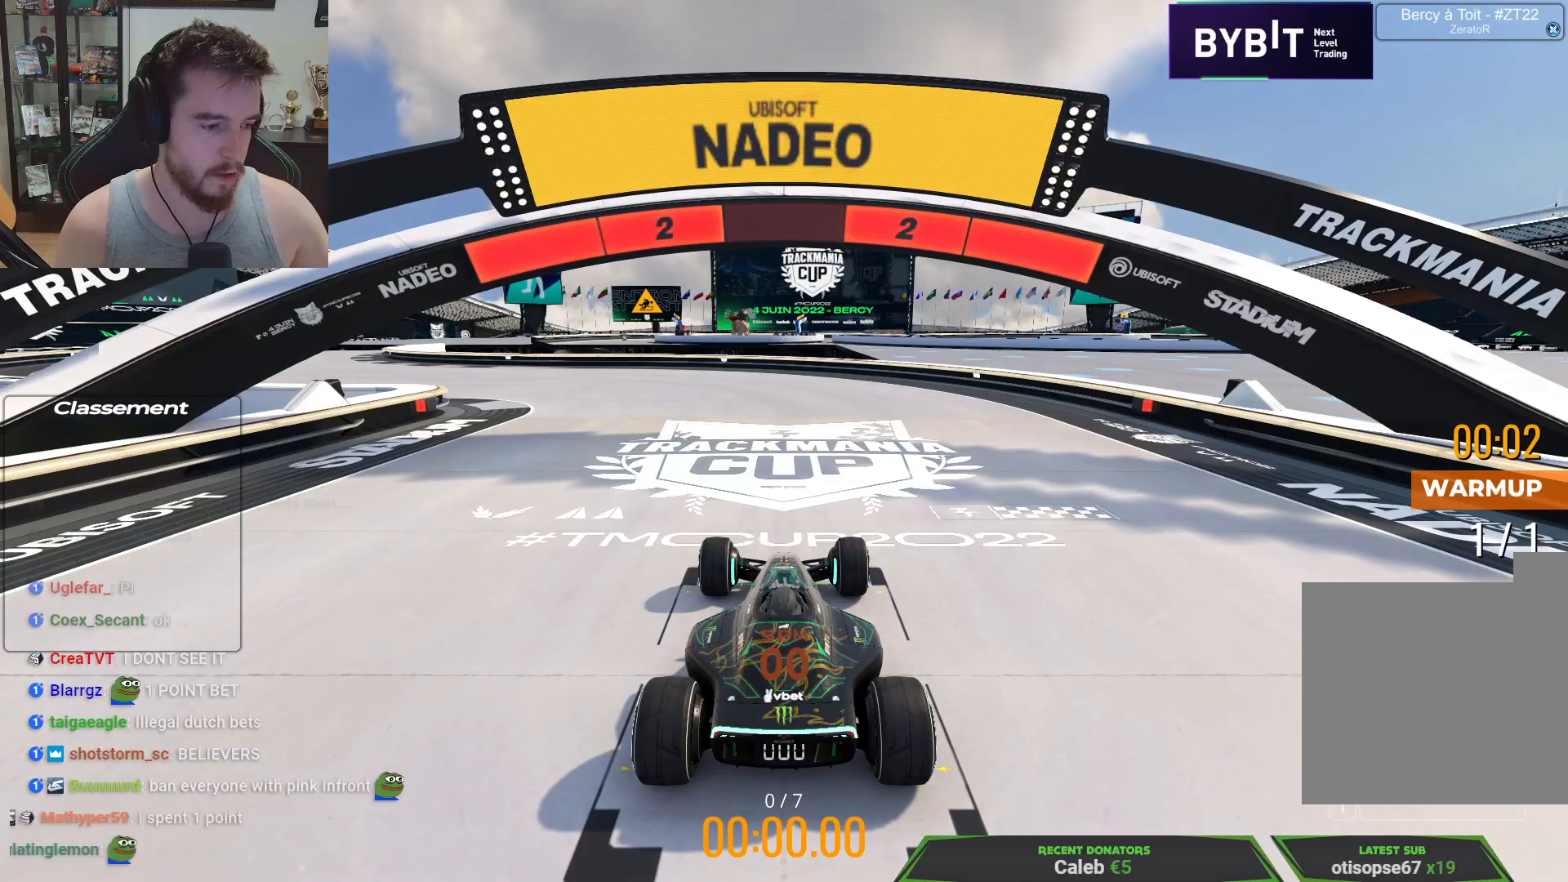
{"keys": [], "events": []}
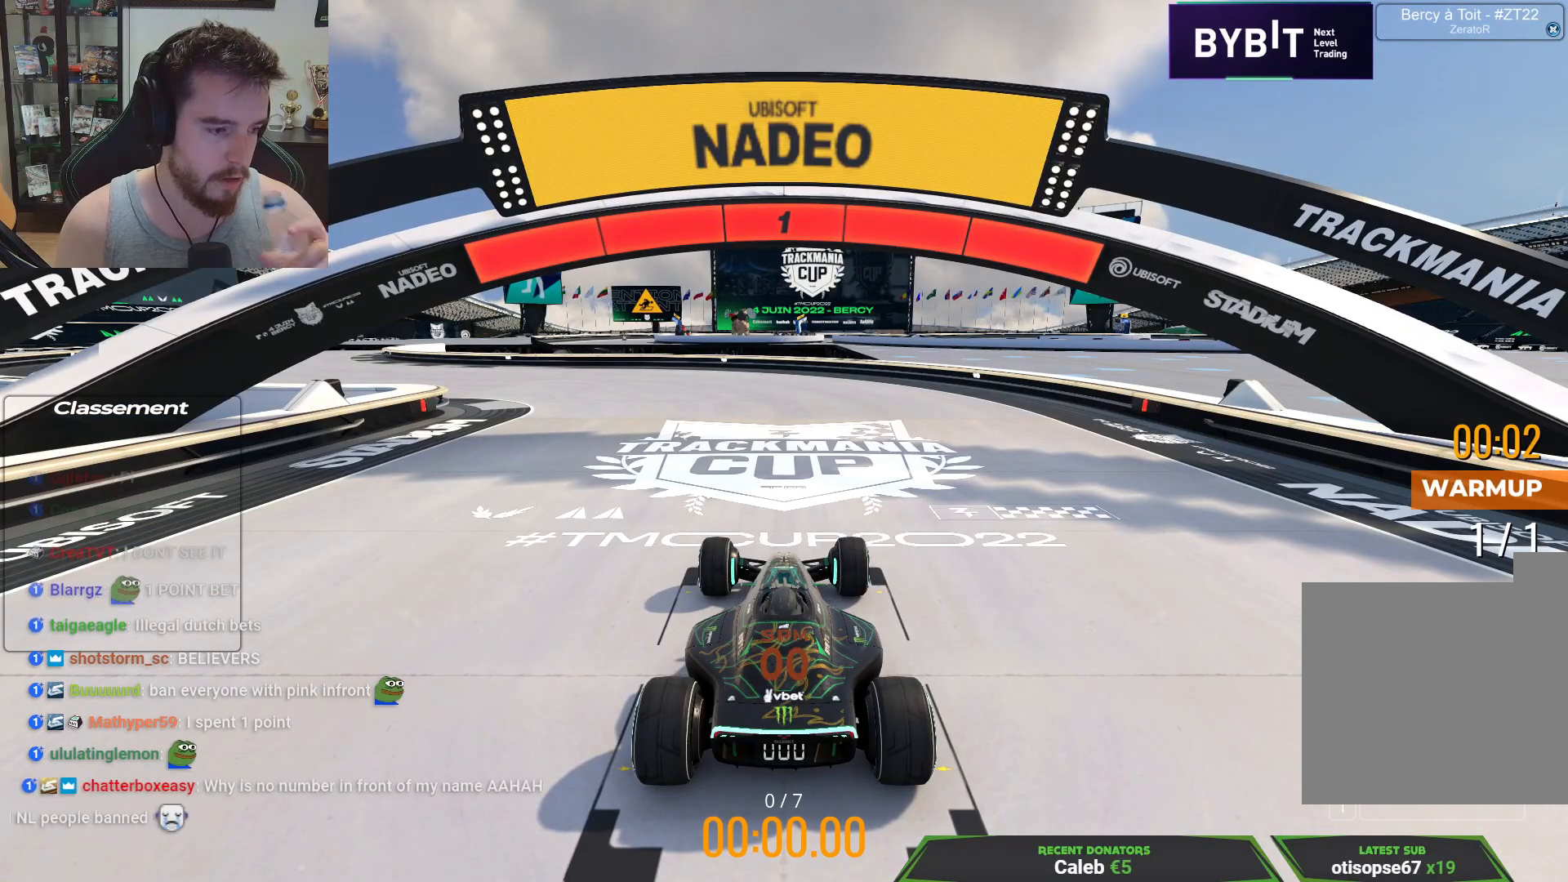
{"keys": [], "events": []}
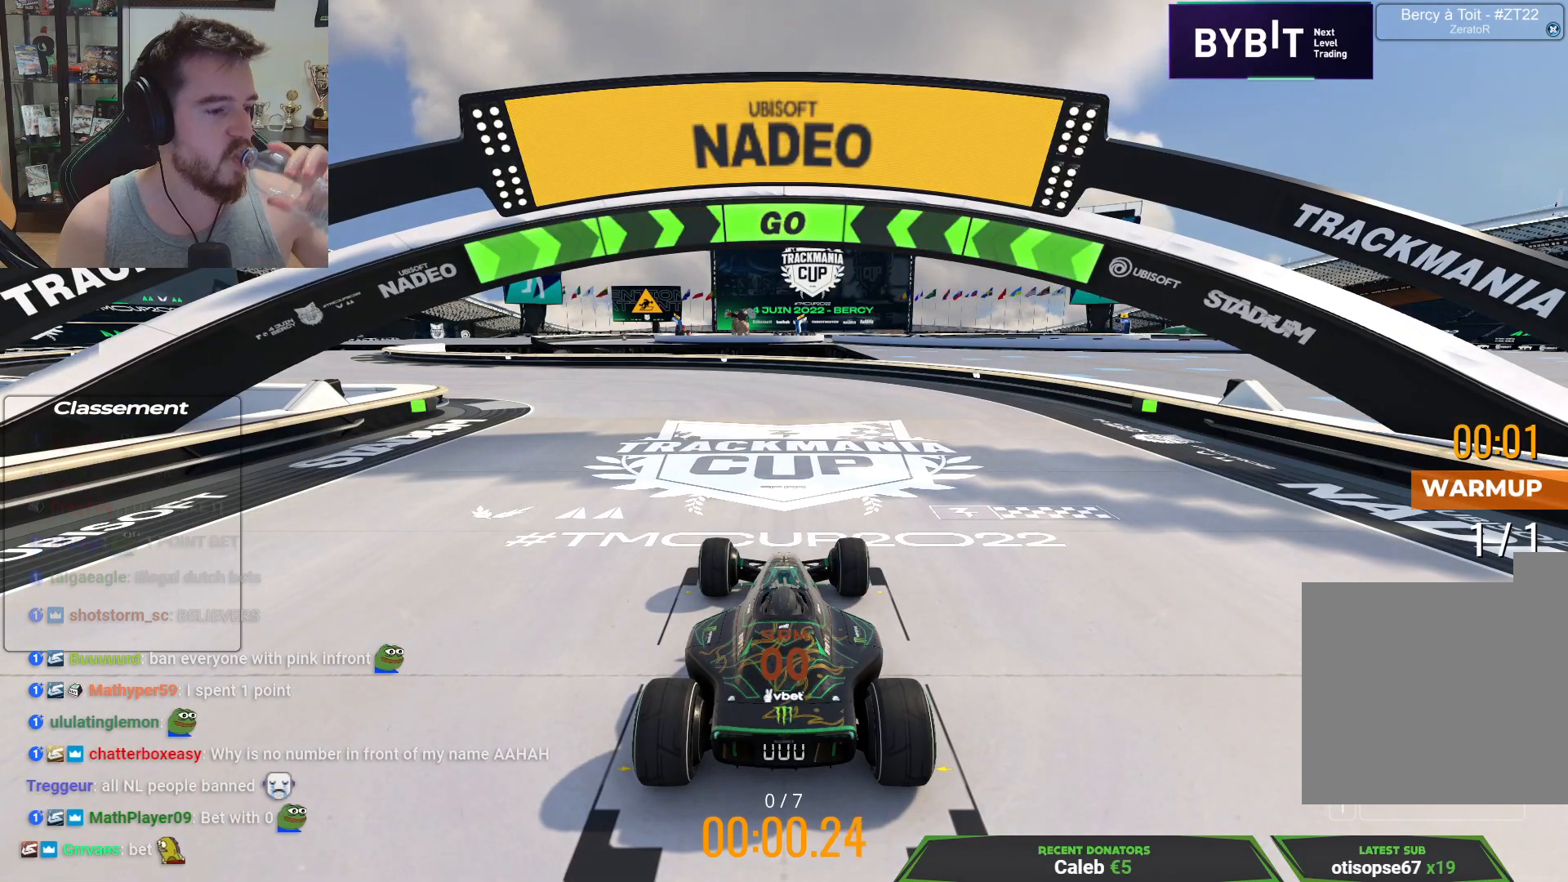
{"keys": [], "events": []}
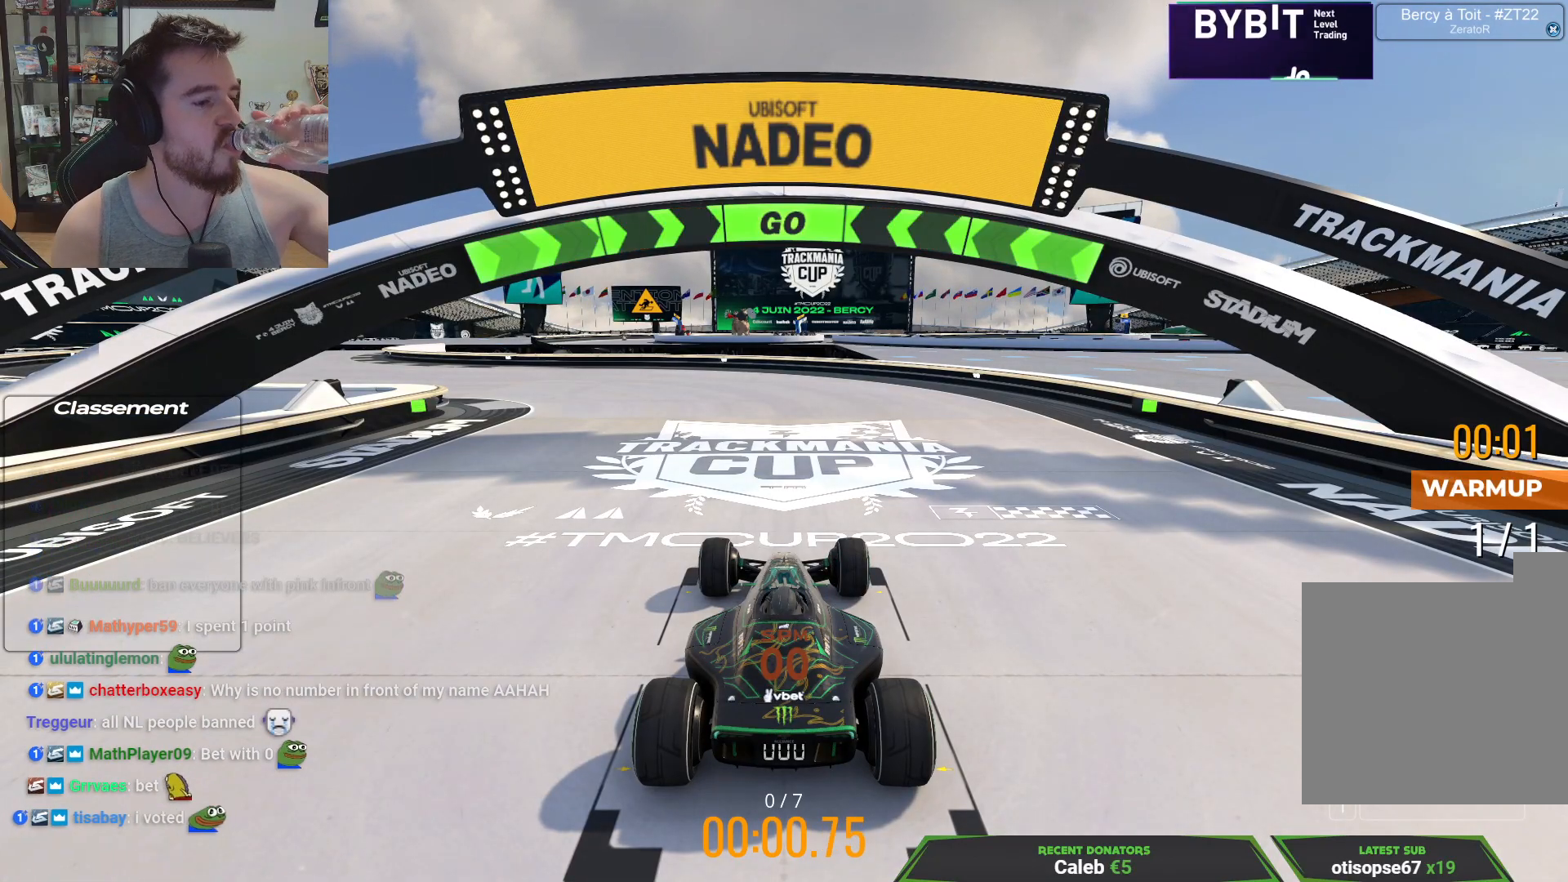
{"keys": [], "events": []}
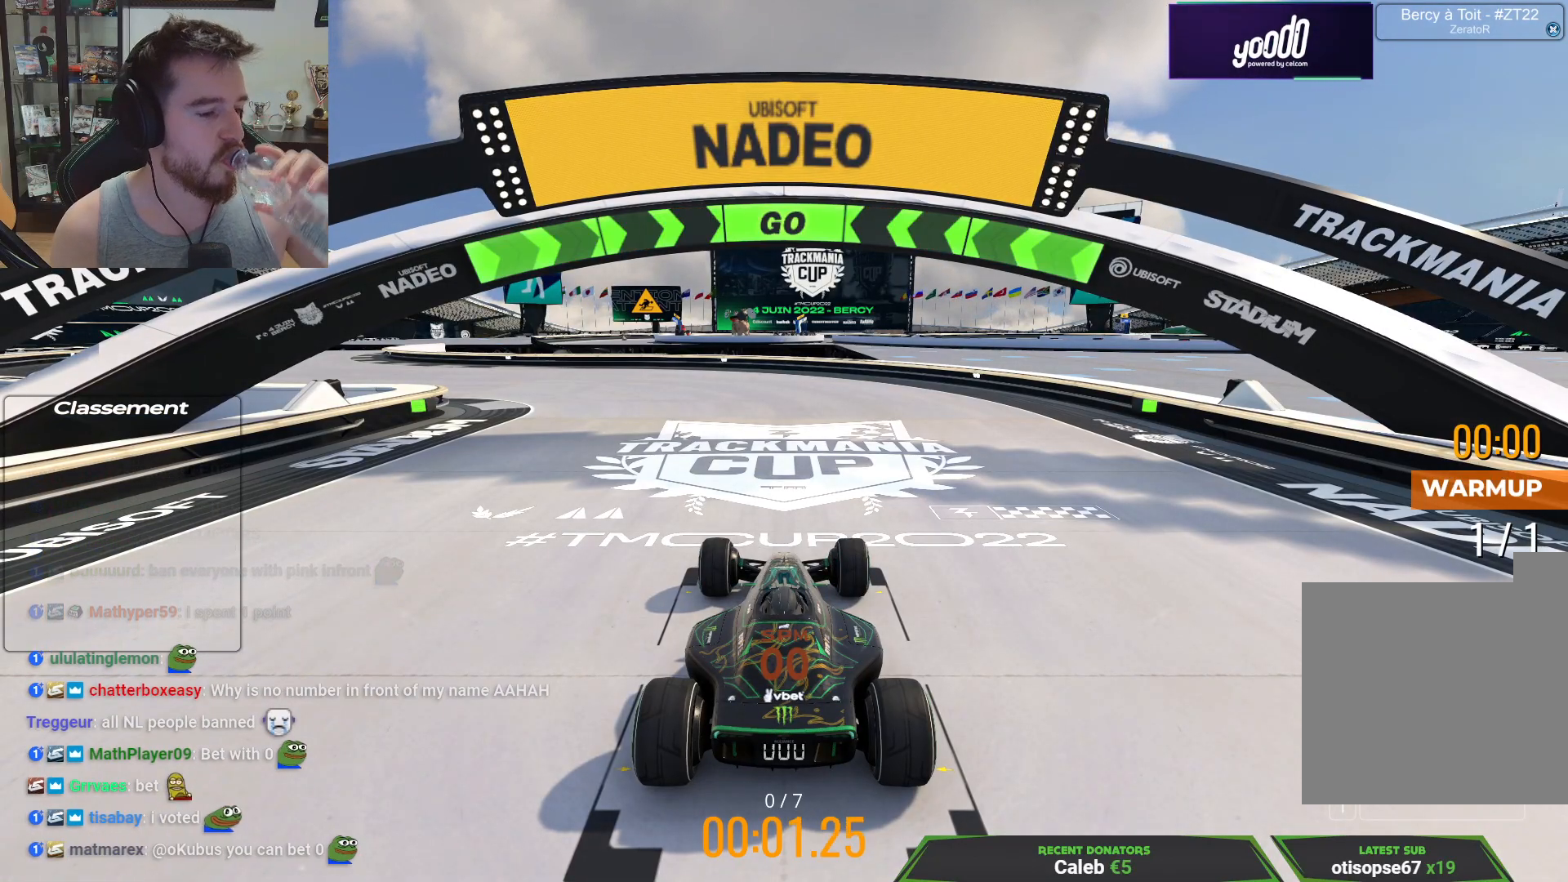
{"keys": [], "events": []}